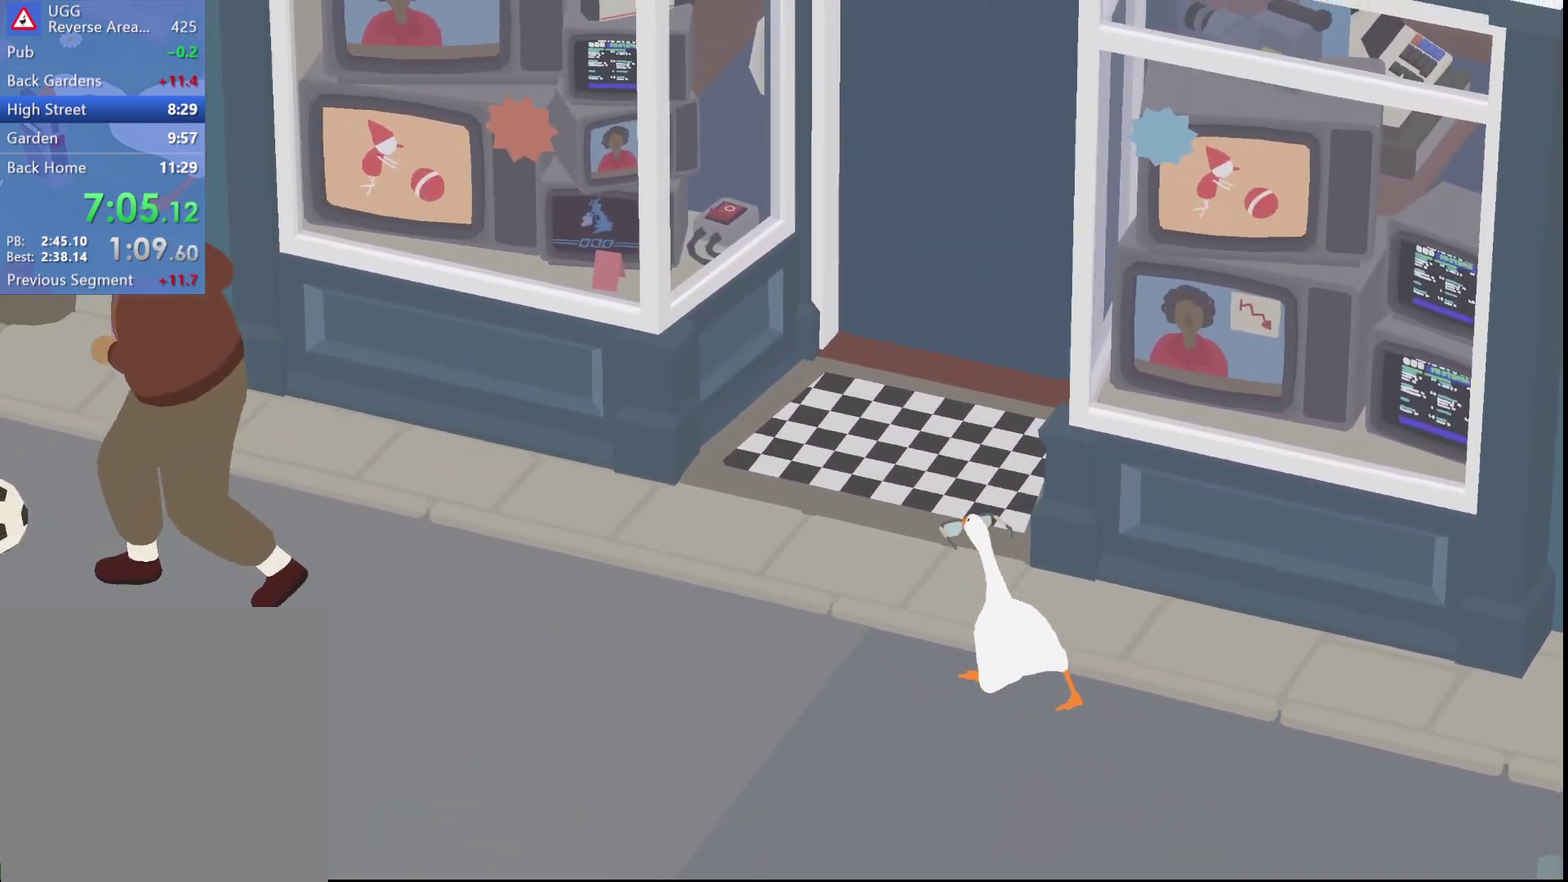
Gameplay with a controller (Xbox layout); each line is a JSON object with the inputs held at the frame after it. "events" lists button and stick changes between this image and that frame as [ms after this image, input, new state], when the widget could be followed in between. Not read: R3 right_stick.
{"buttons": ["A", "L2"], "left_stick": "up", "events": [[50, "A", "down"], [167, "A", "up"], [217, "A", "down"], [350, "A", "up"], [400, "A", "down"], [433, "L2", "down"]]}
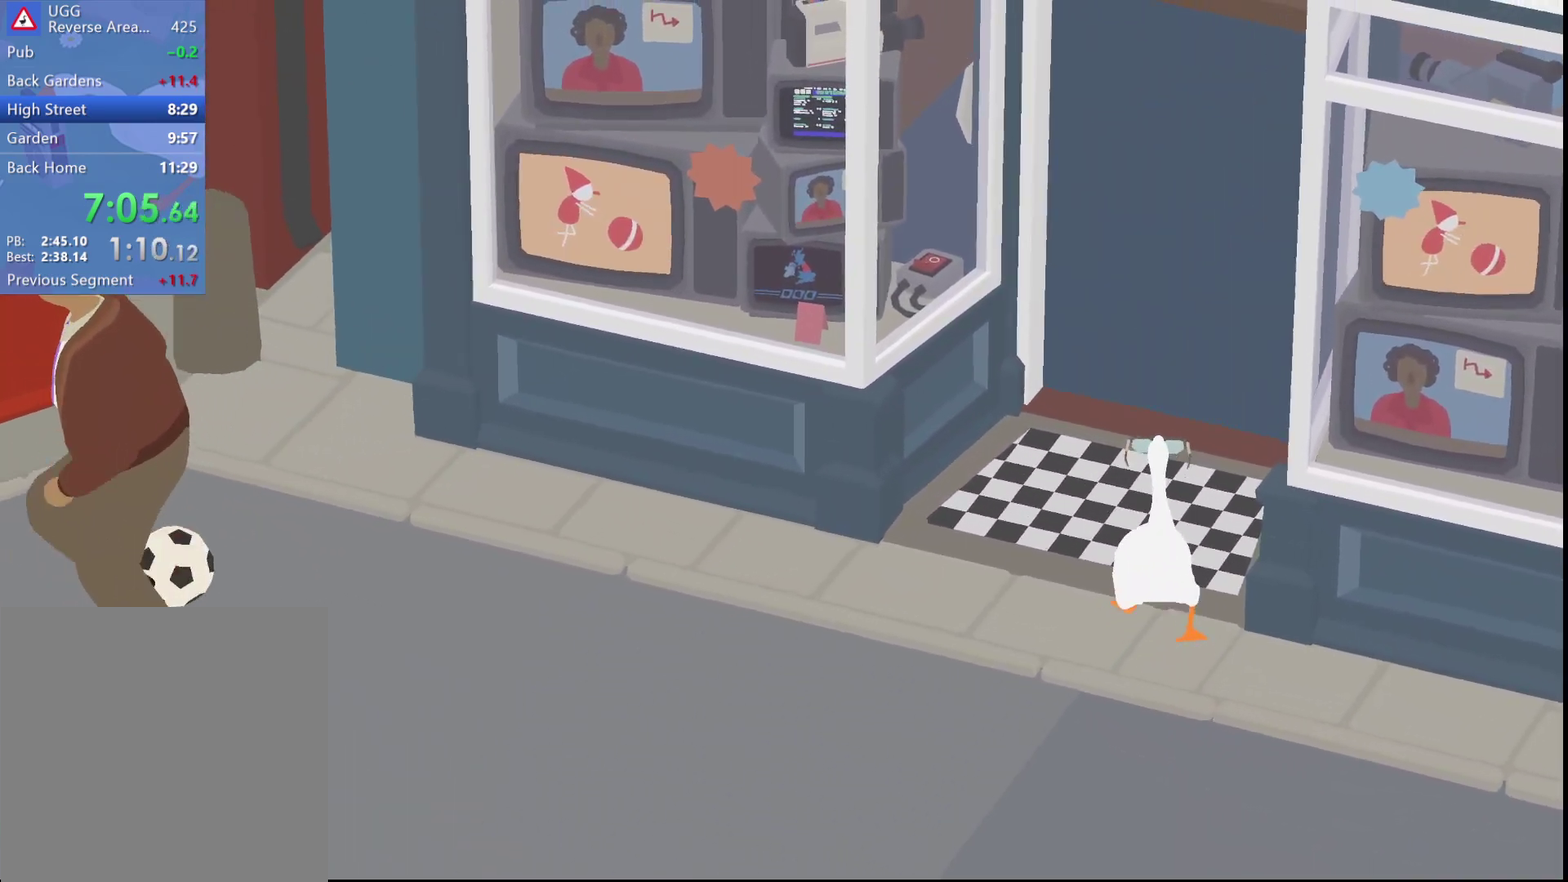
{"buttons": [], "left_stick": "up", "events": [[367, "B", "down"], [383, "A", "up"], [383, "L2", "up"], [450, "B", "up"]]}
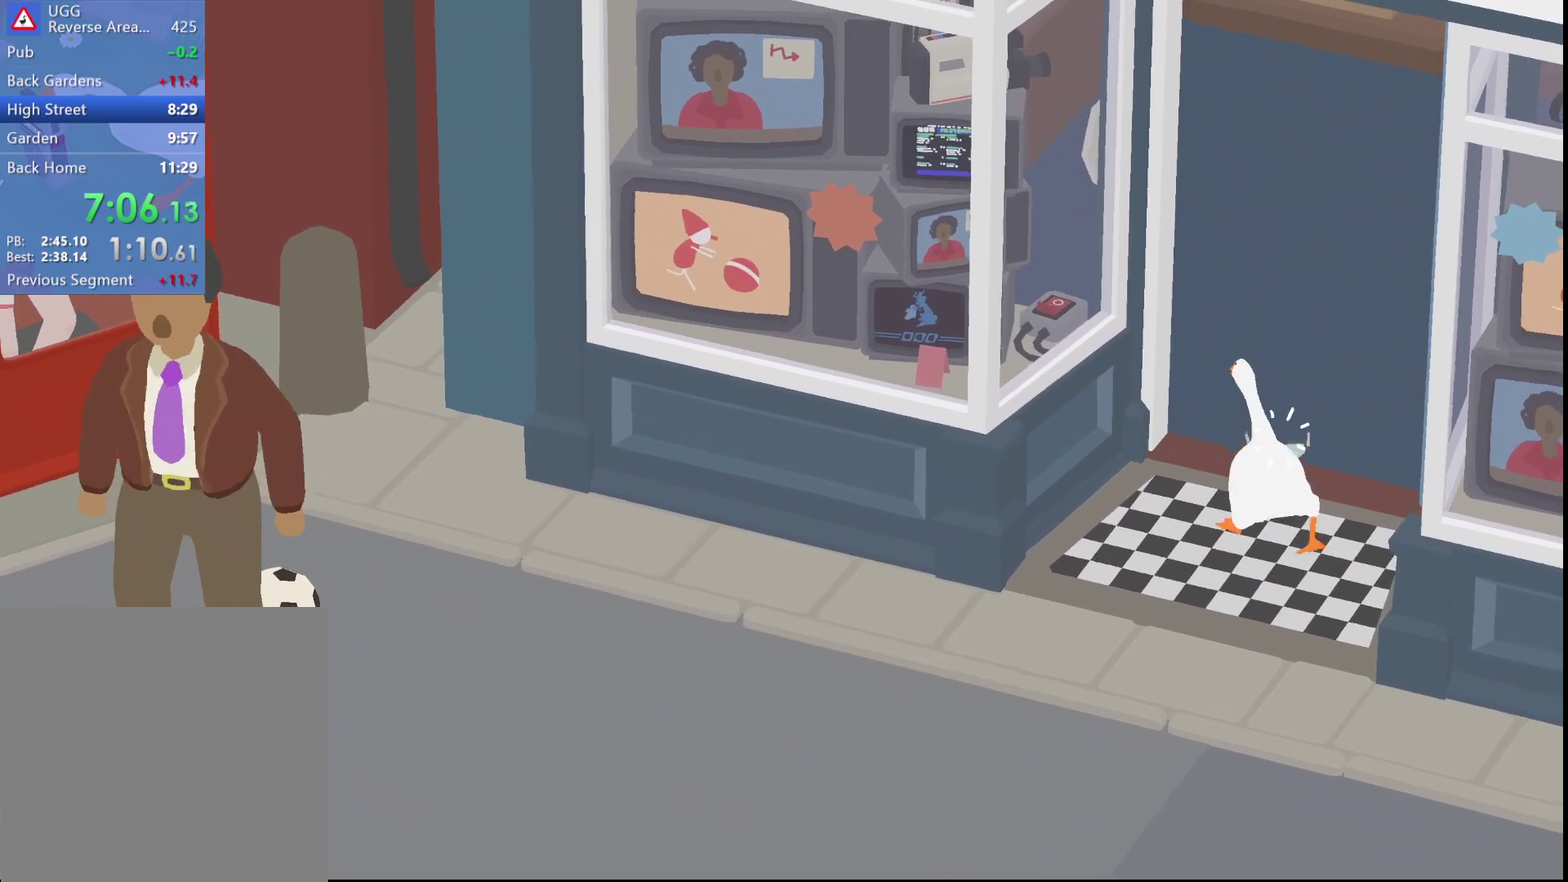
{"buttons": [], "left_stick": "up-left", "events": [[67, "A", "down"], [133, "A", "up"], [217, "A", "down"], [317, "A", "up"], [367, "A", "down"], [450, "A", "up"], [500, "left_stick", "up-left"]]}
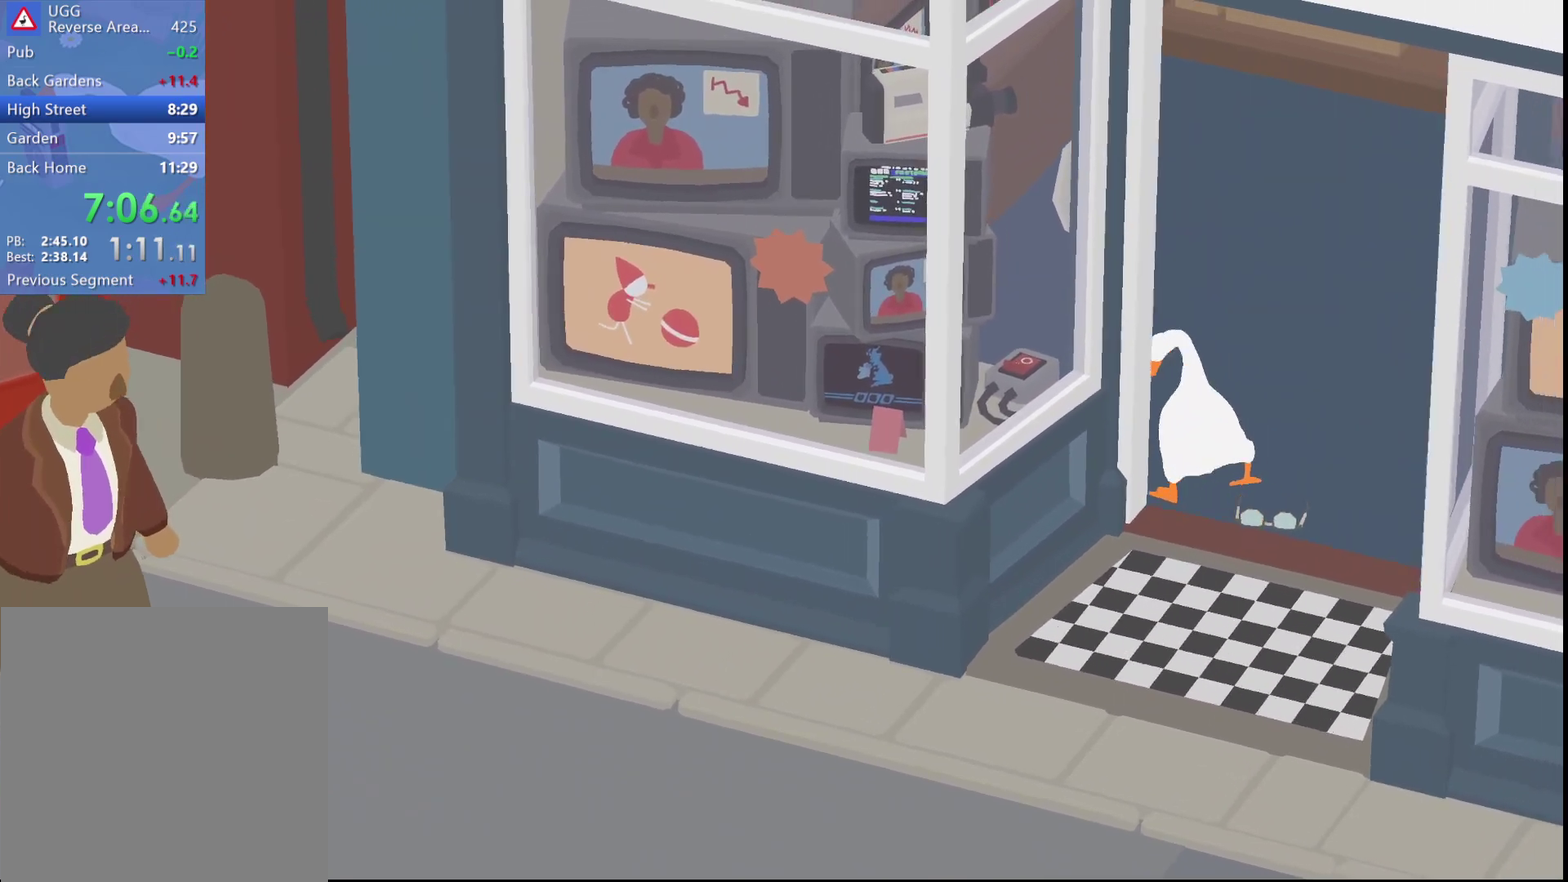
{"buttons": [], "left_stick": "center", "events": [[67, "left_stick", "left"], [167, "left_stick", "down-left"], [467, "left_stick", "center"]]}
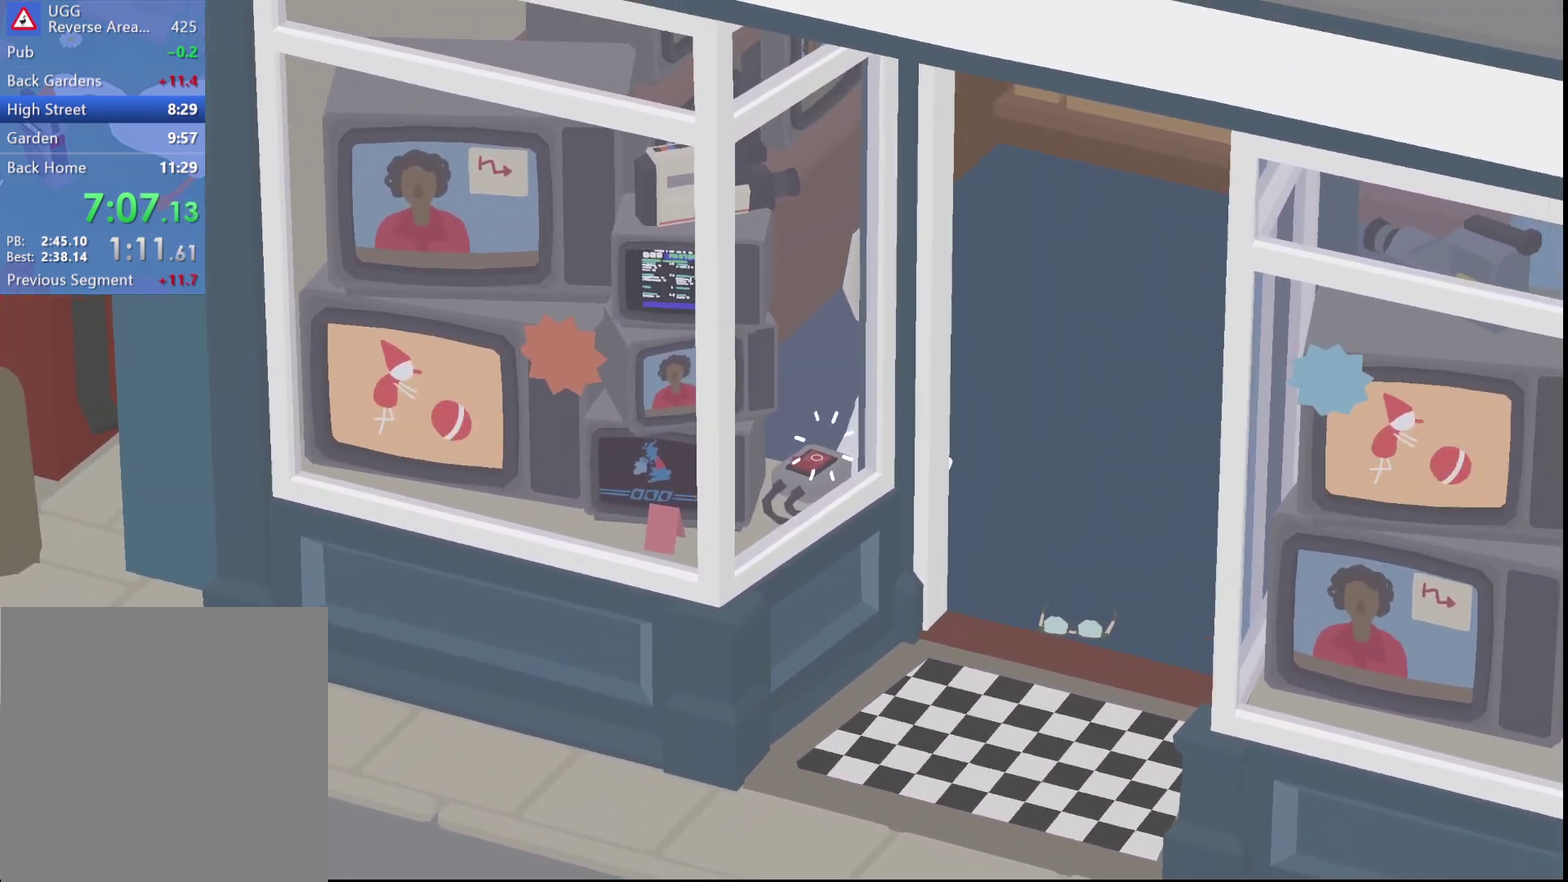
{"buttons": [], "left_stick": "center", "events": []}
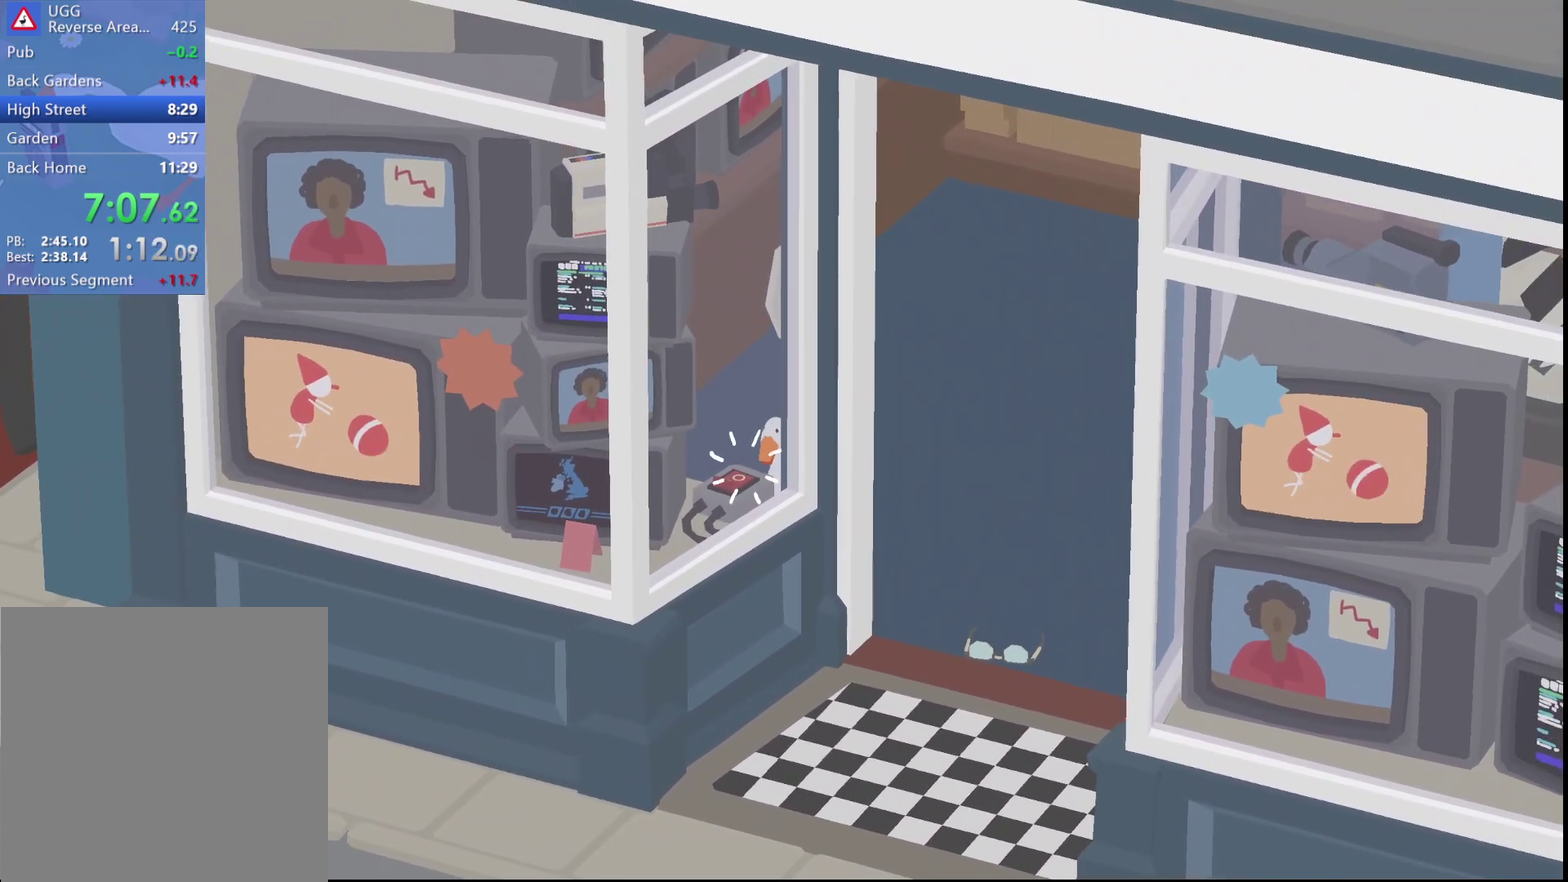
{"buttons": [], "left_stick": "center", "events": []}
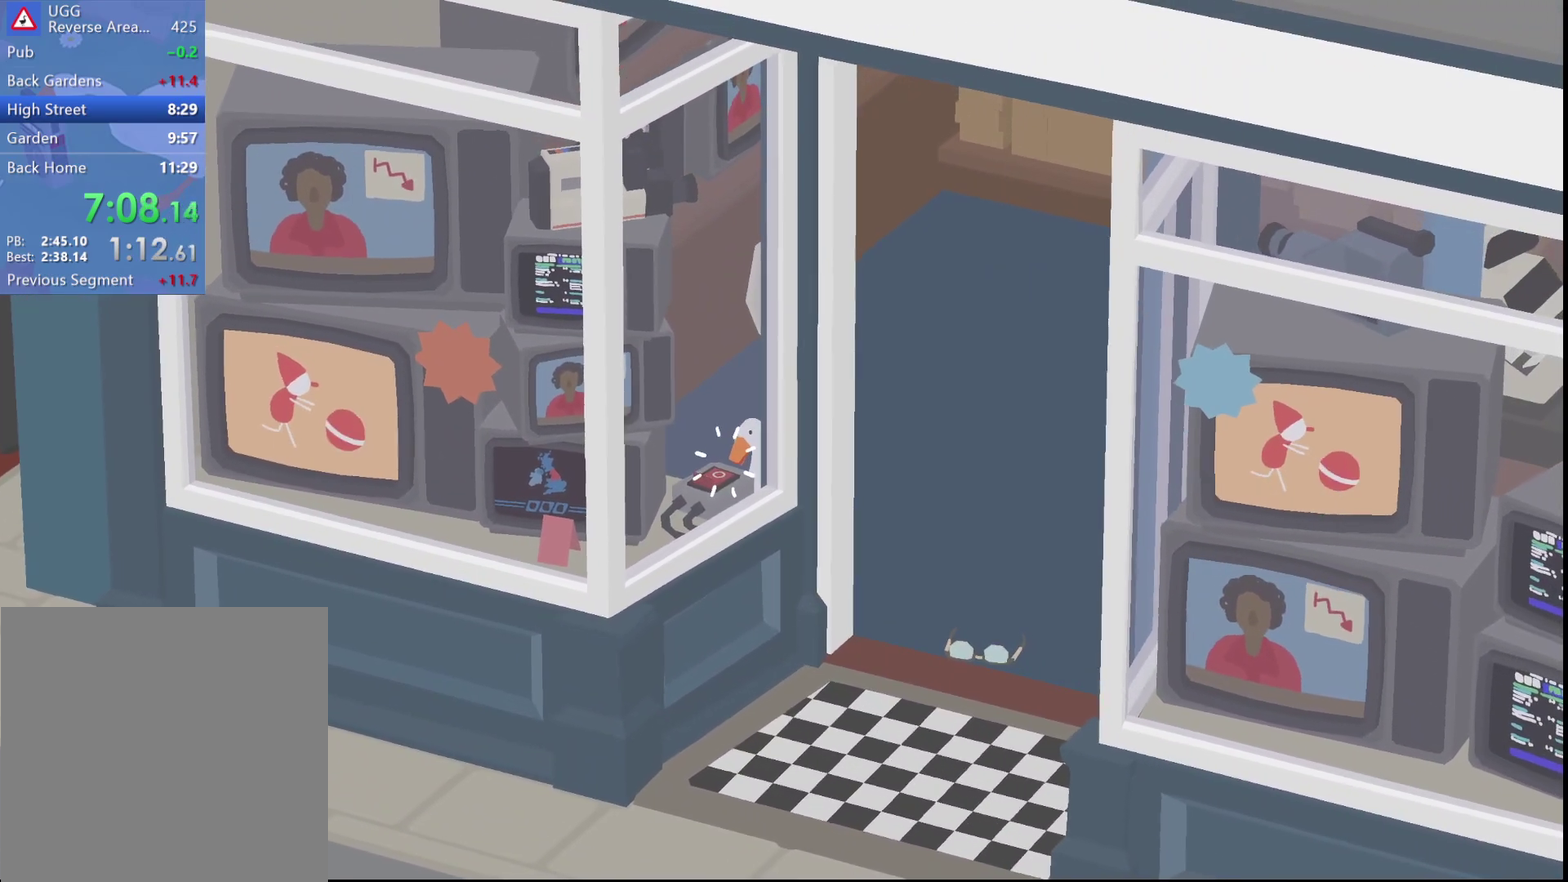
{"buttons": [], "left_stick": "center", "events": []}
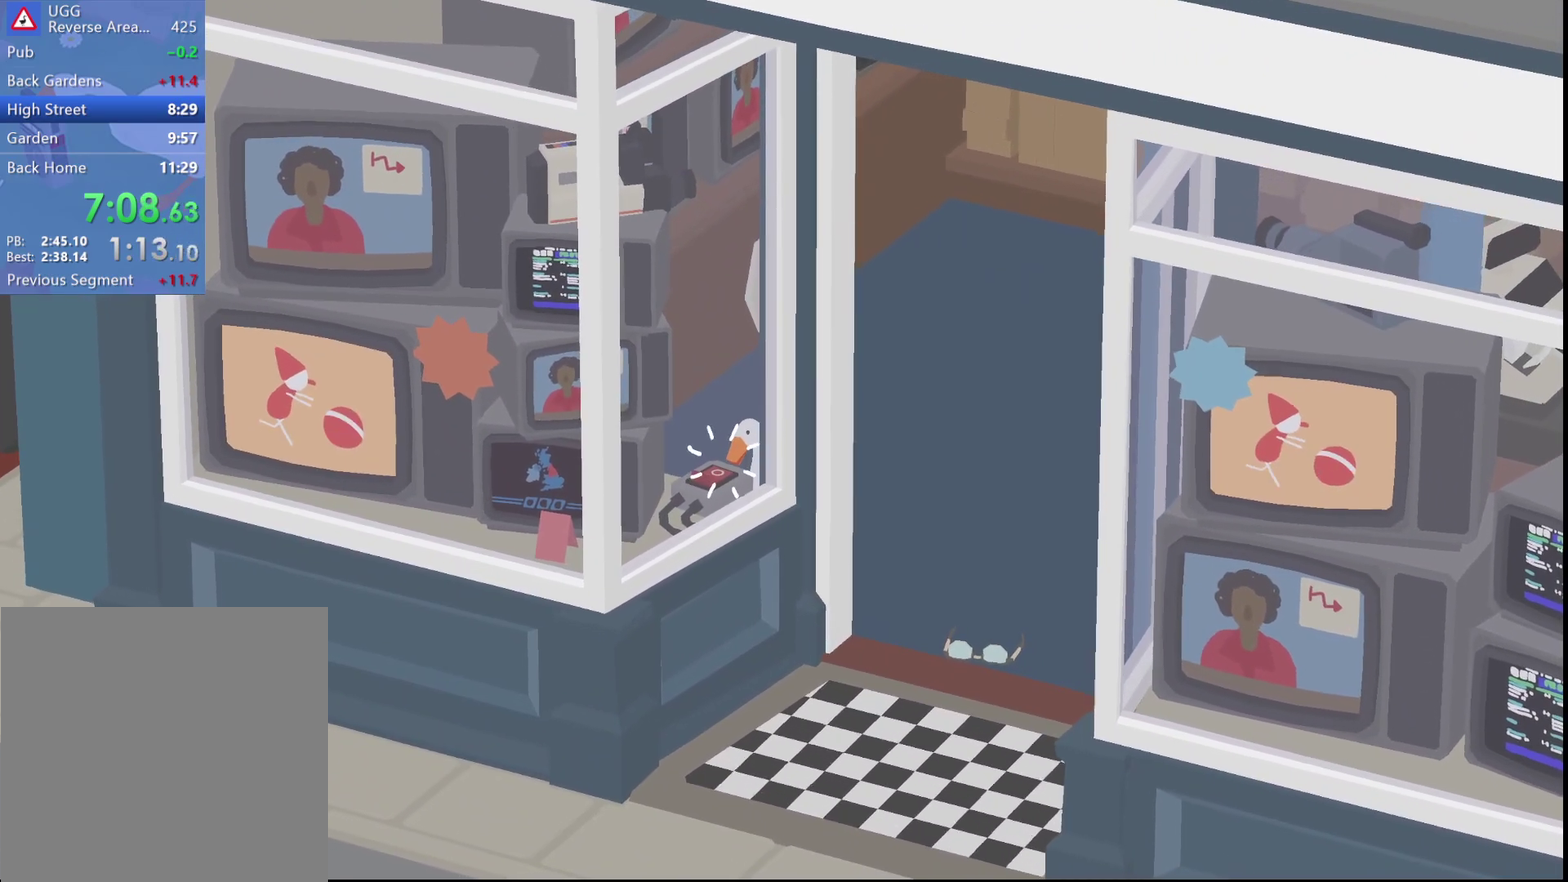
{"buttons": [], "left_stick": "center", "events": []}
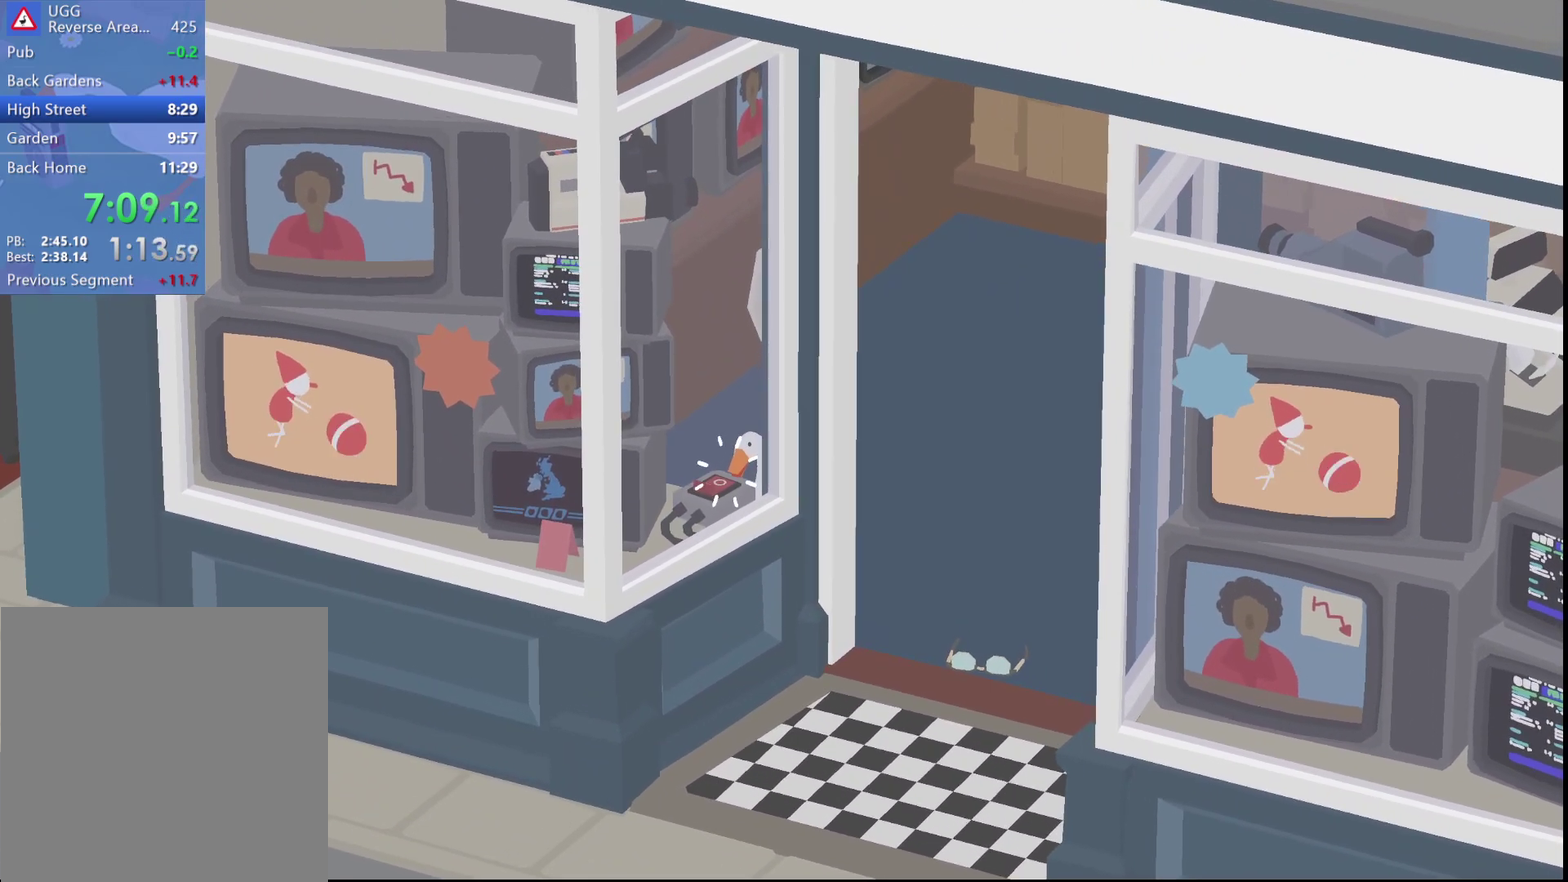
{"buttons": [], "left_stick": "center", "events": []}
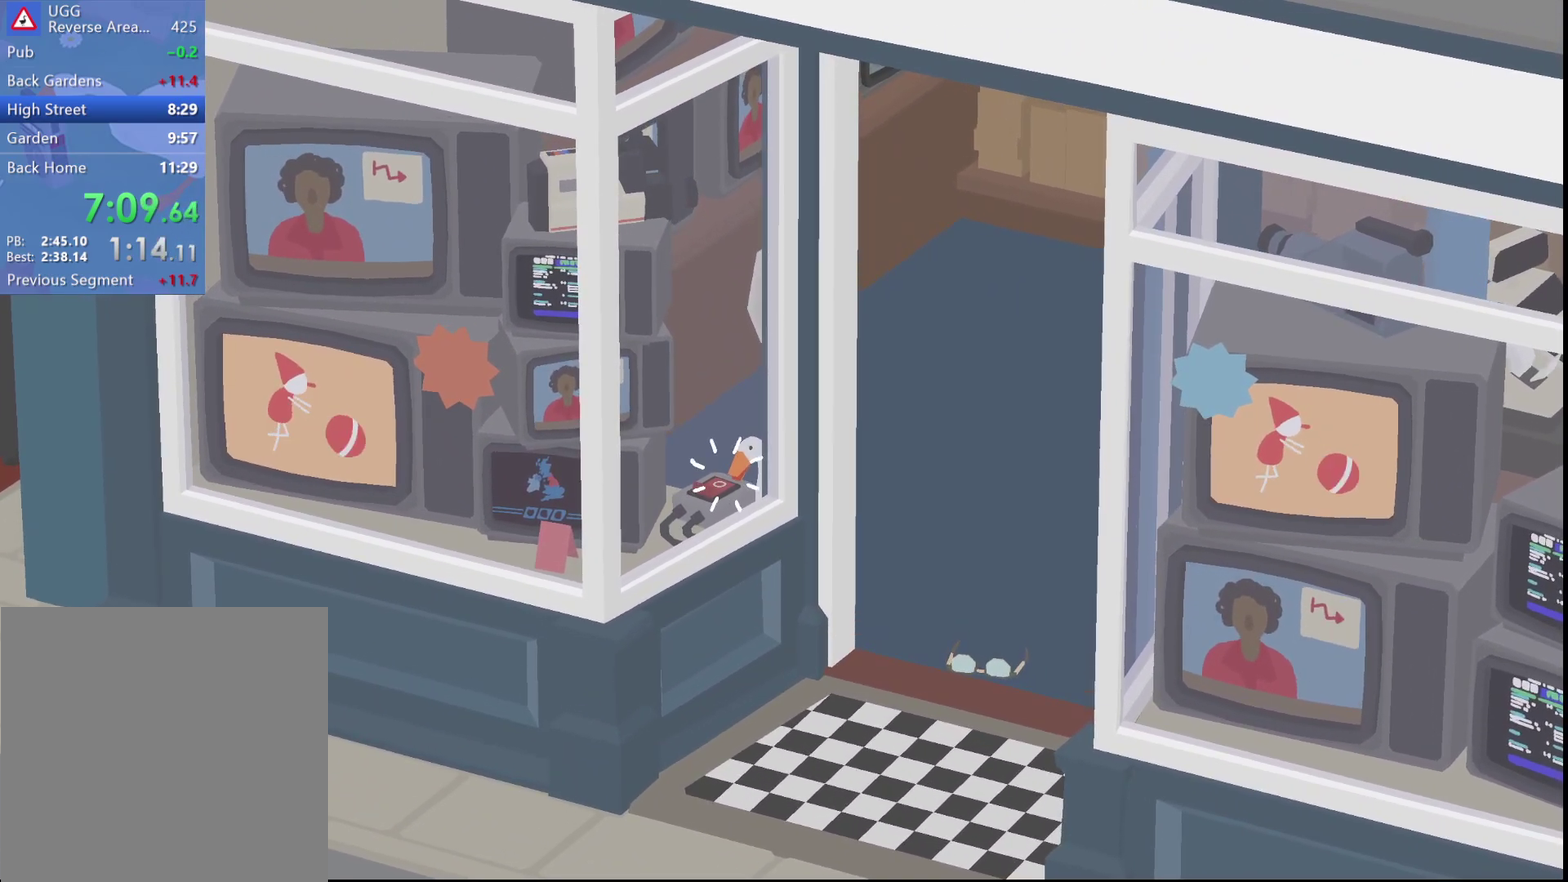
{"buttons": ["B"], "left_stick": "center", "events": [[417, "B", "down"]]}
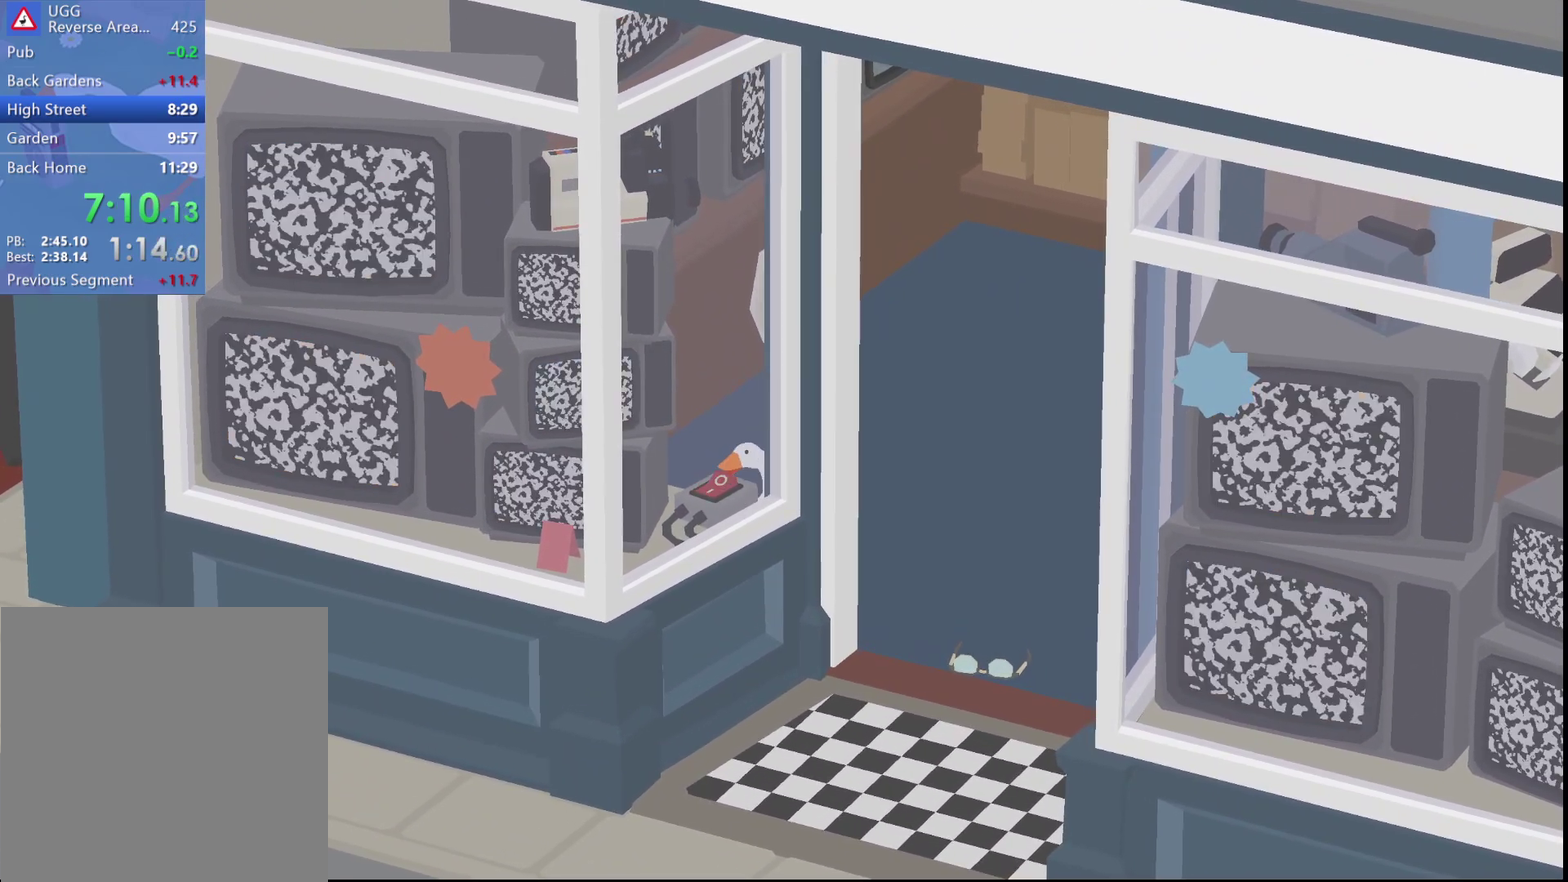
{"buttons": ["B", "L2"], "left_stick": "down", "events": [[17, "B", "up"], [17, "left_stick", "right"], [100, "A", "down"], [133, "left_stick", "down-right"], [167, "A", "up"], [233, "L2", "down"], [450, "B", "down"], [500, "left_stick", "down"]]}
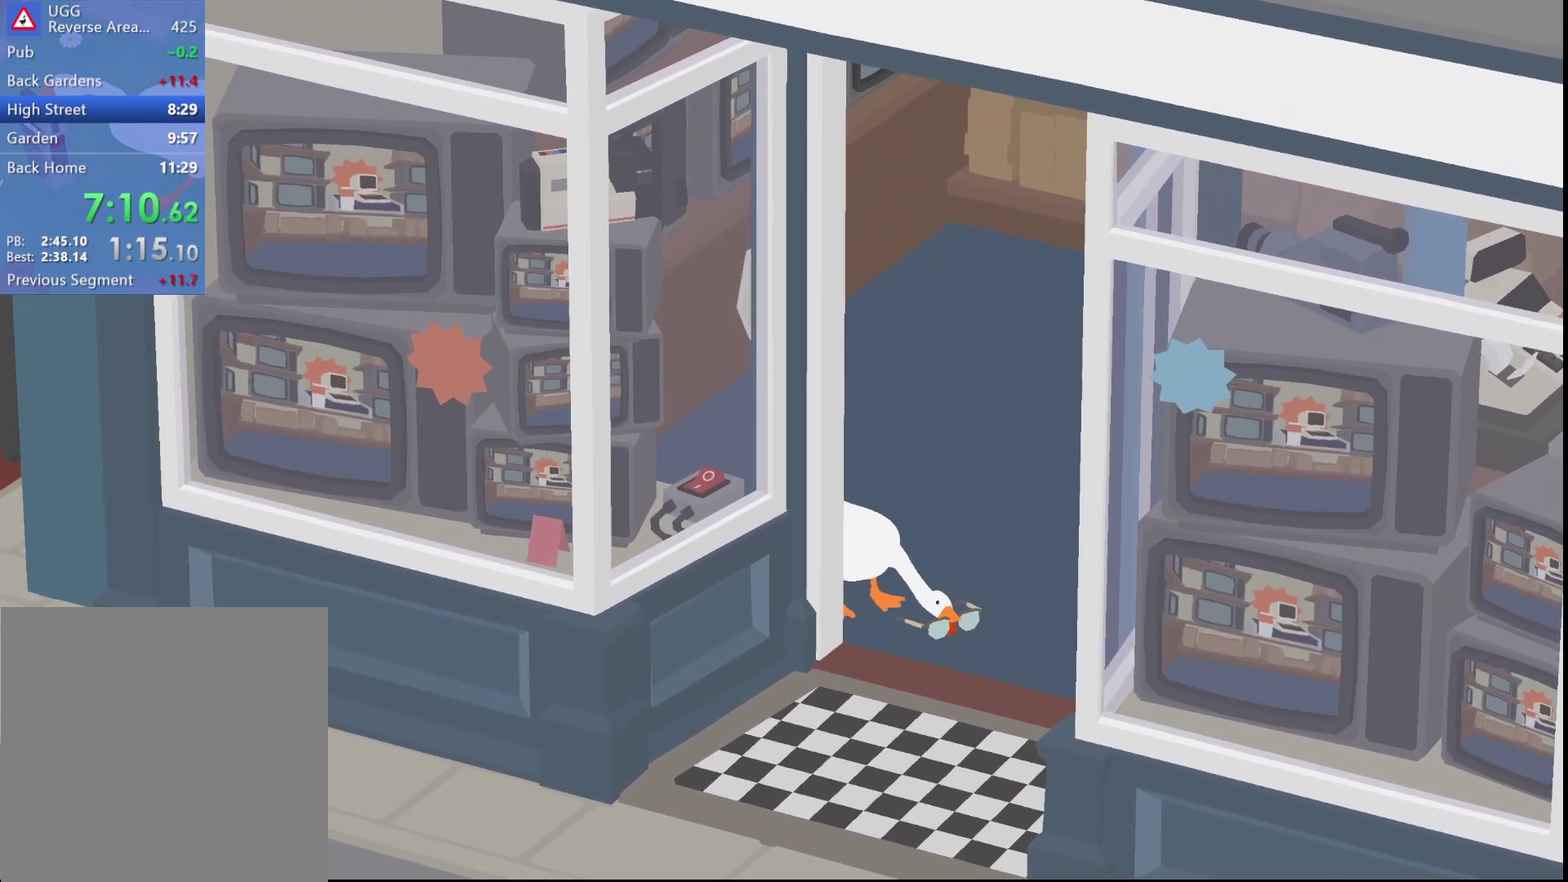
{"buttons": [], "left_stick": "down-left", "events": [[17, "B", "up"], [17, "L2", "up"], [100, "A", "down"], [167, "A", "up"], [233, "A", "down"], [317, "A", "up"], [317, "left_stick", "down-left"], [383, "A", "down"], [467, "A", "up"]]}
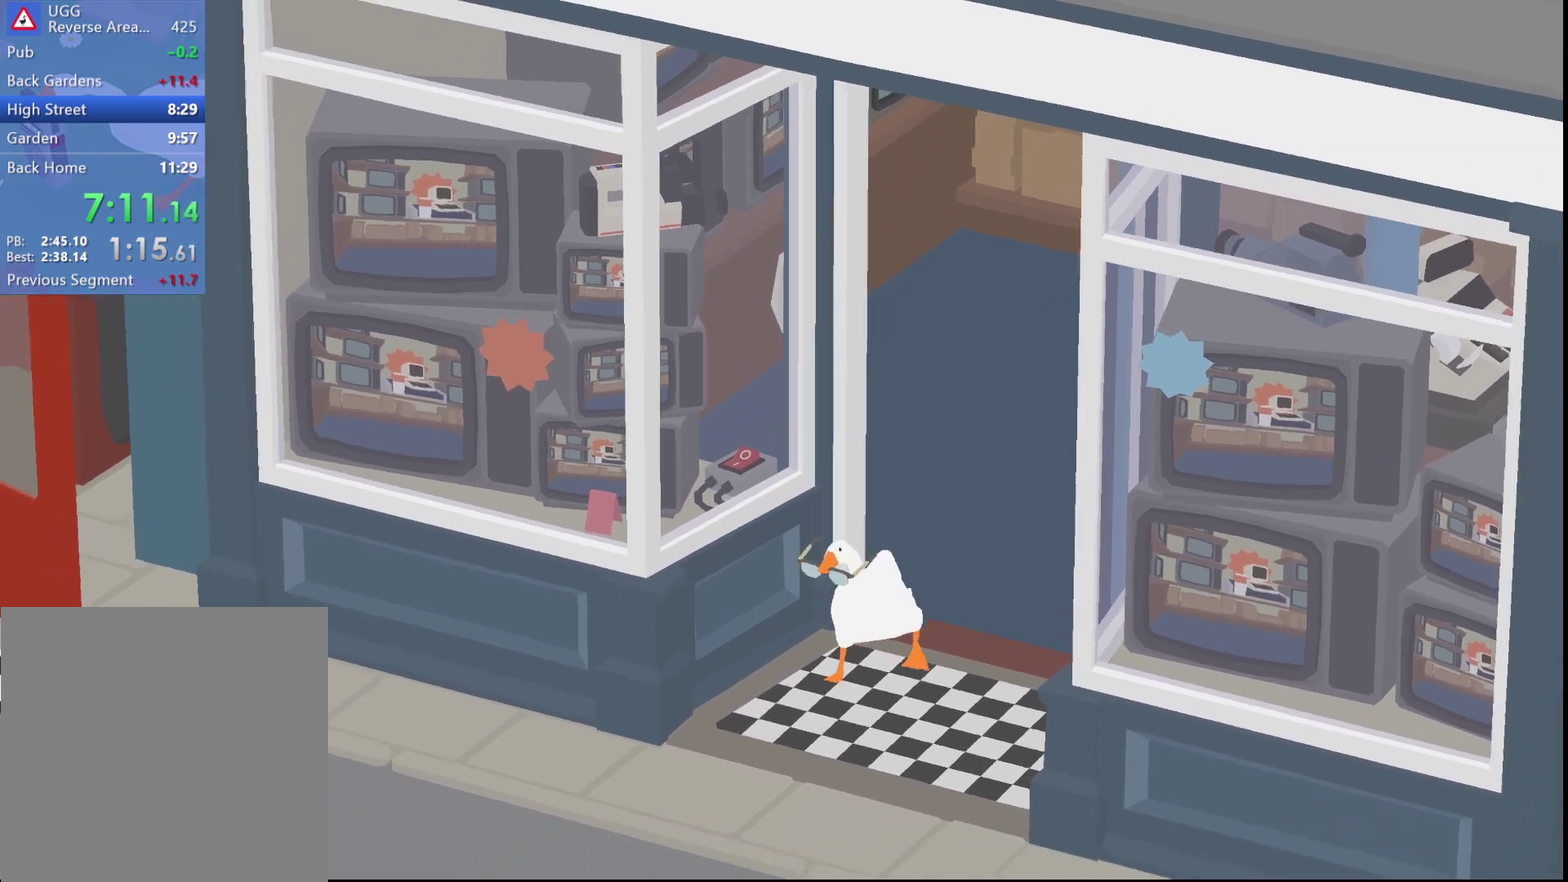
{"buttons": ["A"], "left_stick": "down-left", "events": [[17, "A", "down"]]}
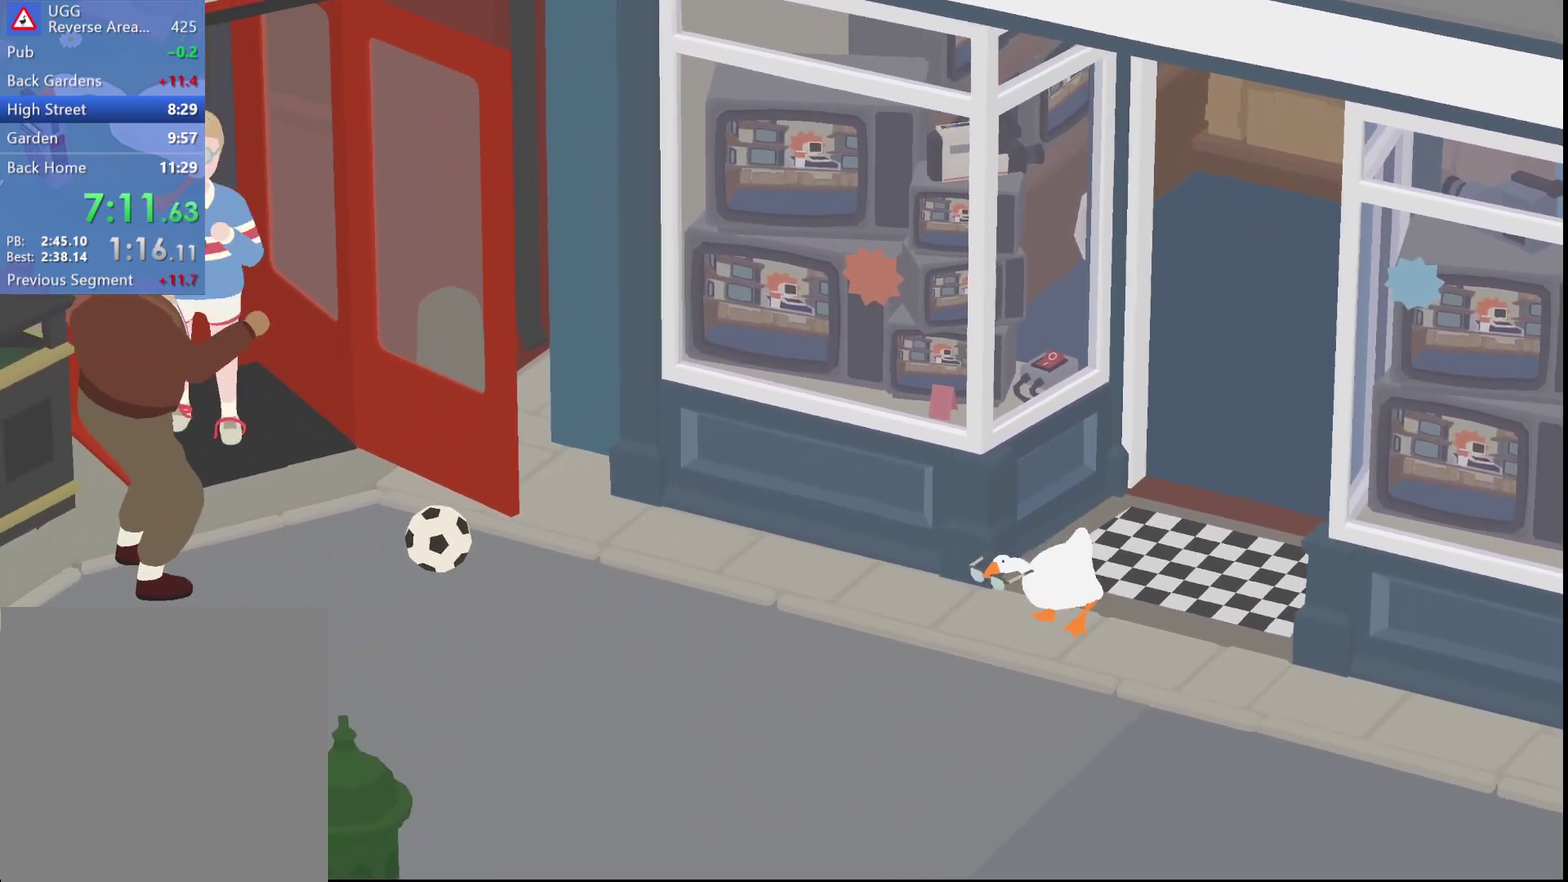
{"buttons": ["A"], "left_stick": "down-left", "events": []}
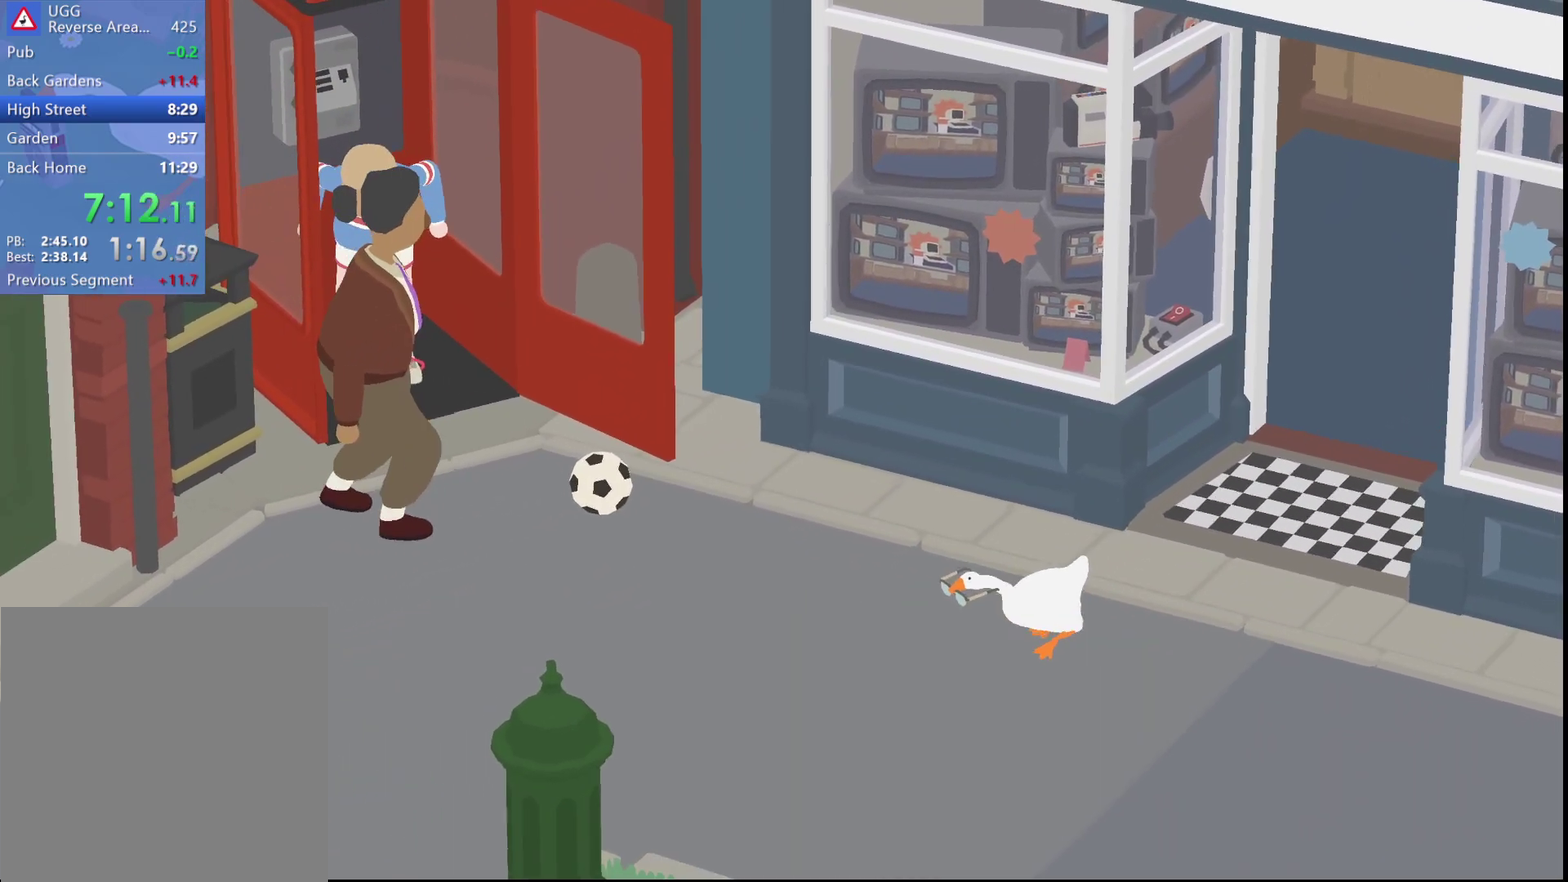
{"buttons": ["A"], "left_stick": "left", "events": [[17, "left_stick", "left"], [67, "left_stick", "down-left"], [117, "left_stick", "left"]]}
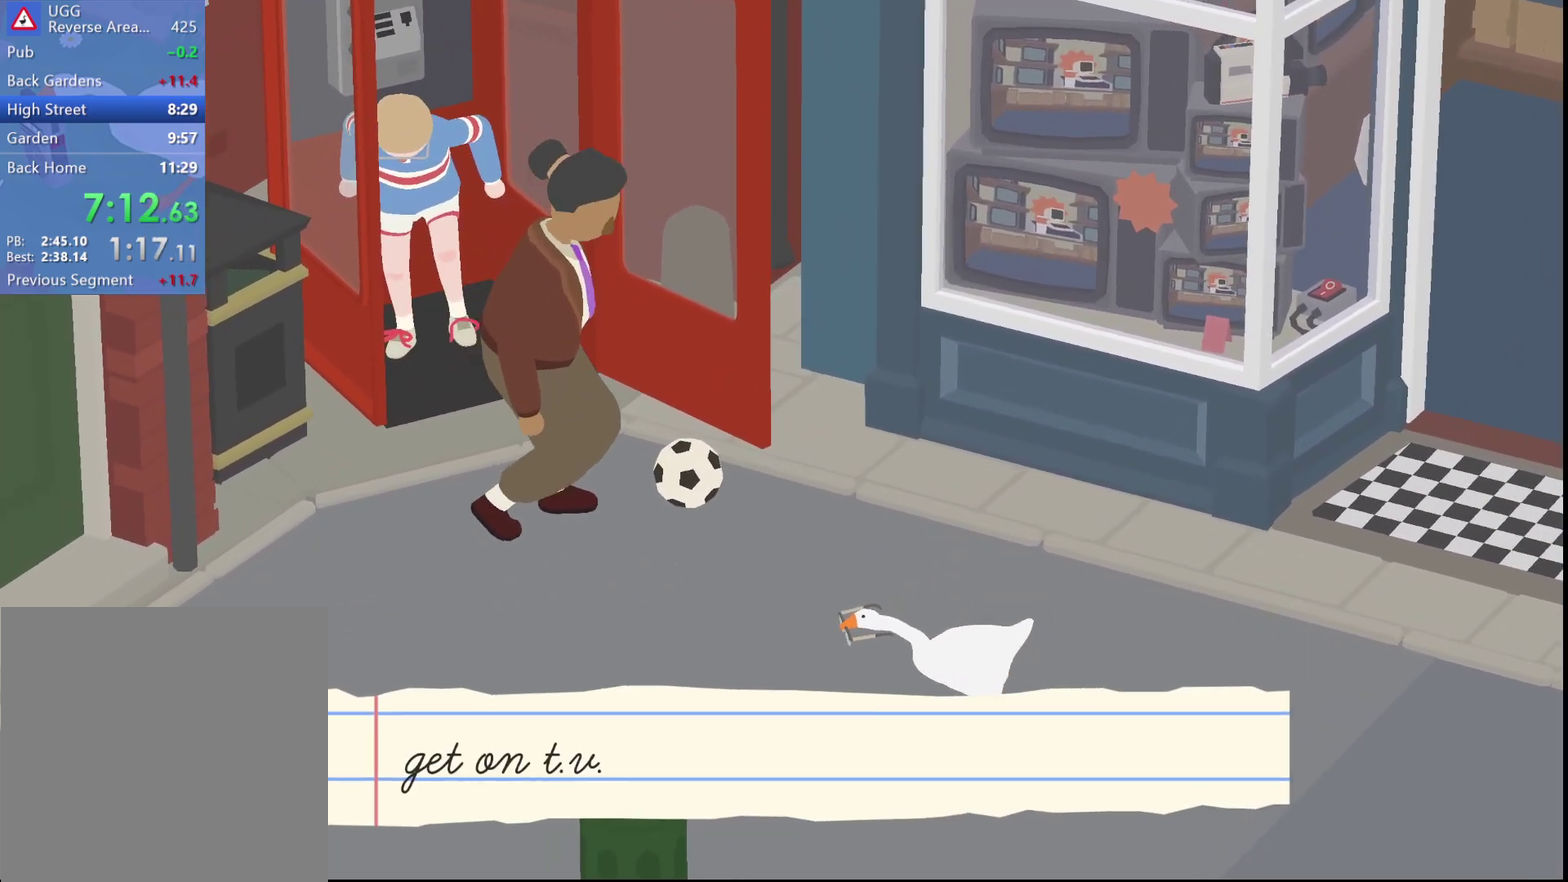
{"buttons": [], "left_stick": "up-left", "events": [[417, "A", "up"], [417, "left_stick", "up-left"]]}
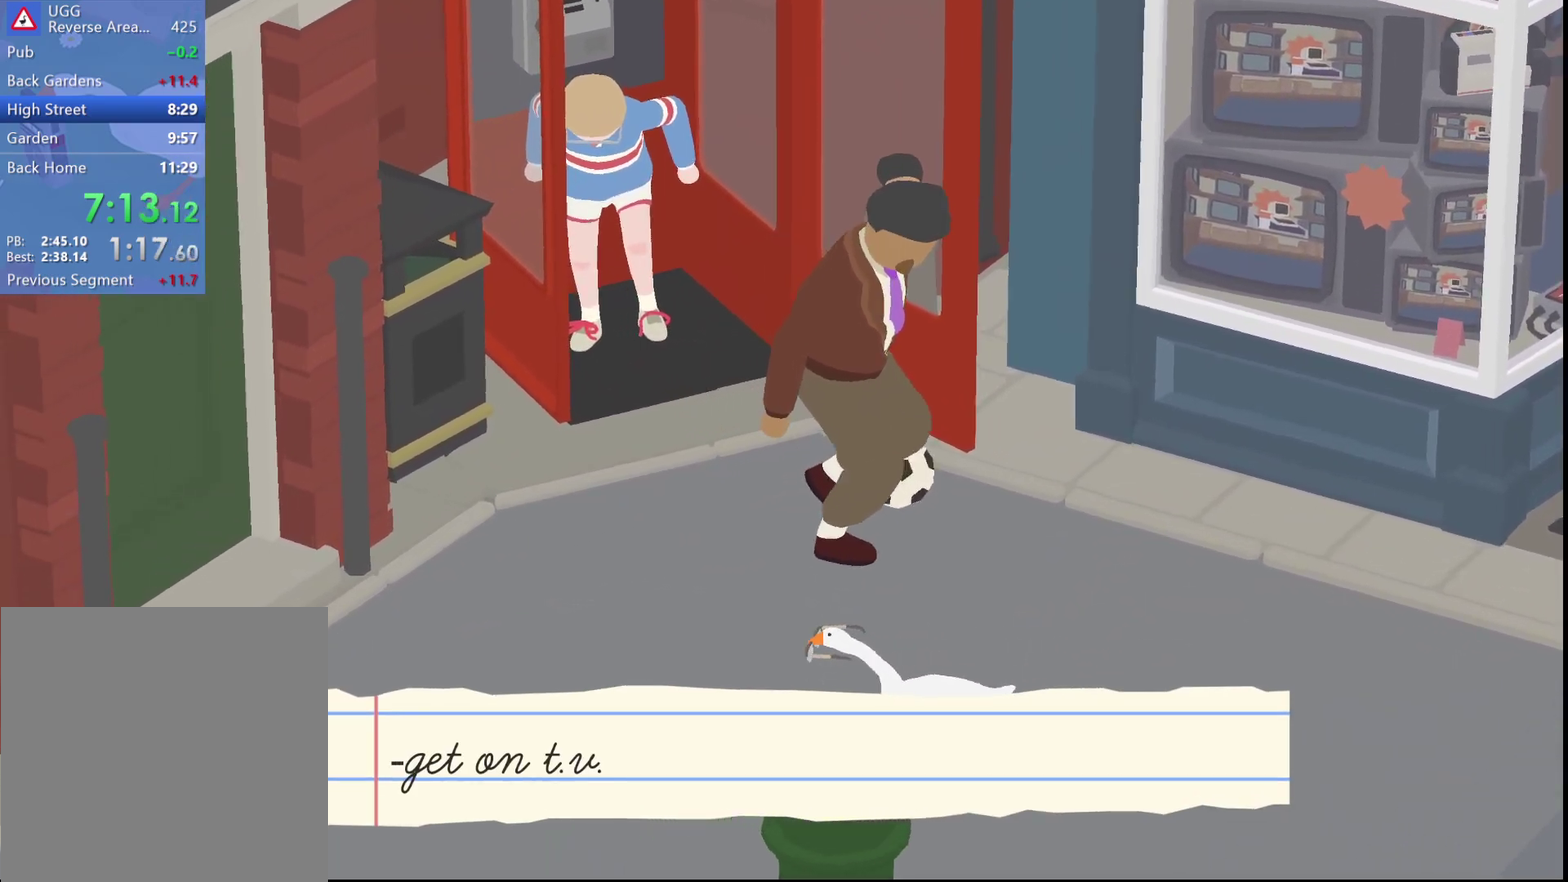
{"buttons": ["A"], "left_stick": "up", "events": [[33, "A", "down"], [133, "A", "up"], [250, "A", "down"], [300, "left_stick", "up"], [350, "A", "up"], [417, "A", "down"]]}
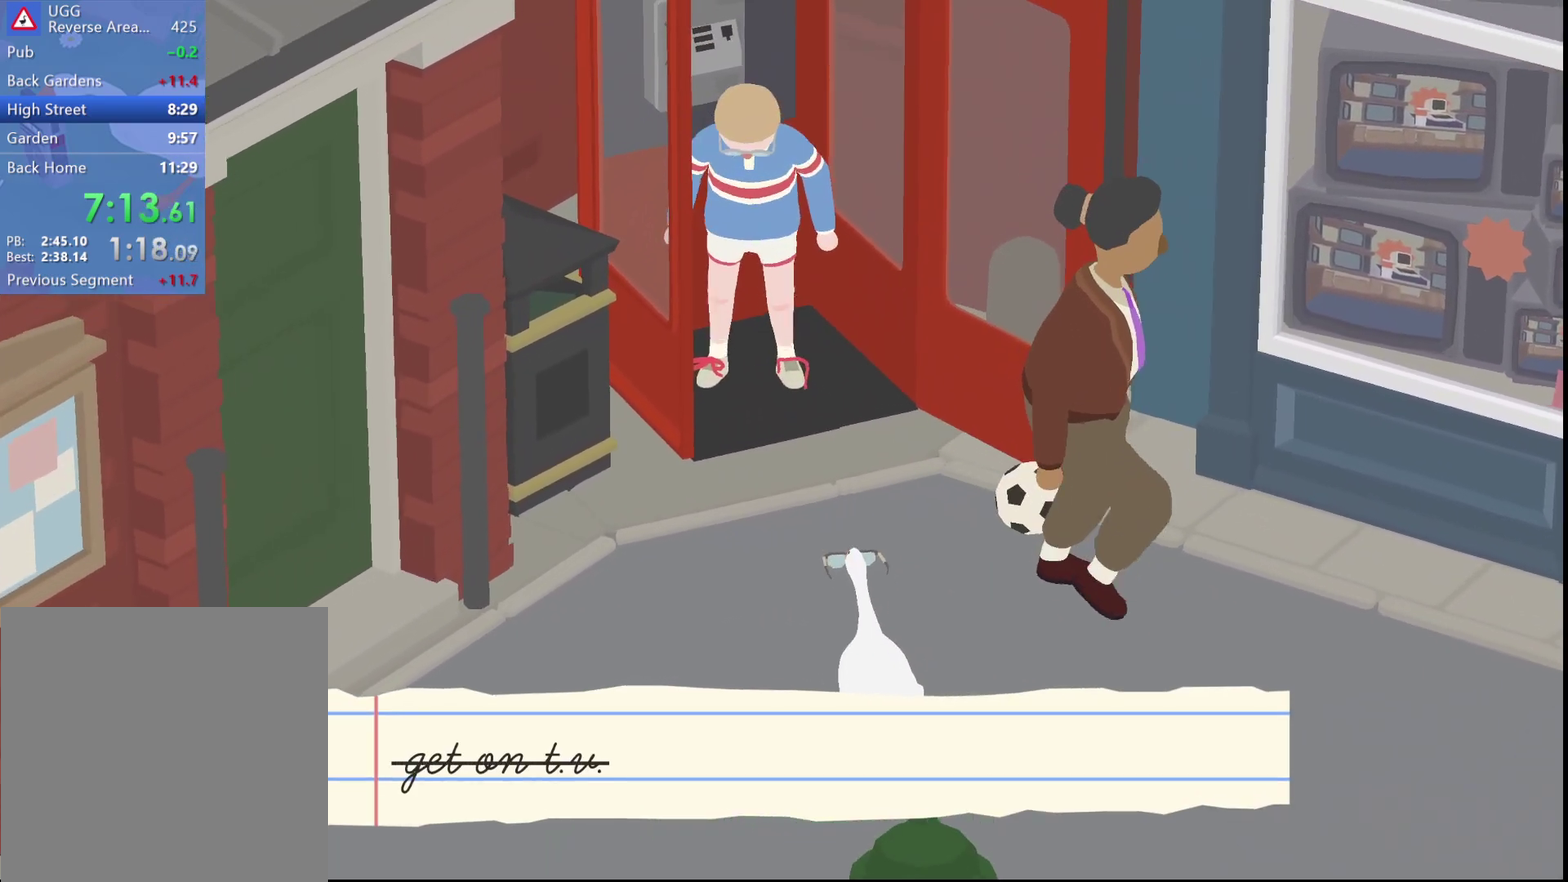
{"buttons": [], "left_stick": "up", "events": [[33, "left_stick", "up-left"], [100, "A", "up"], [100, "B", "down"], [200, "B", "up"], [283, "left_stick", "up"]]}
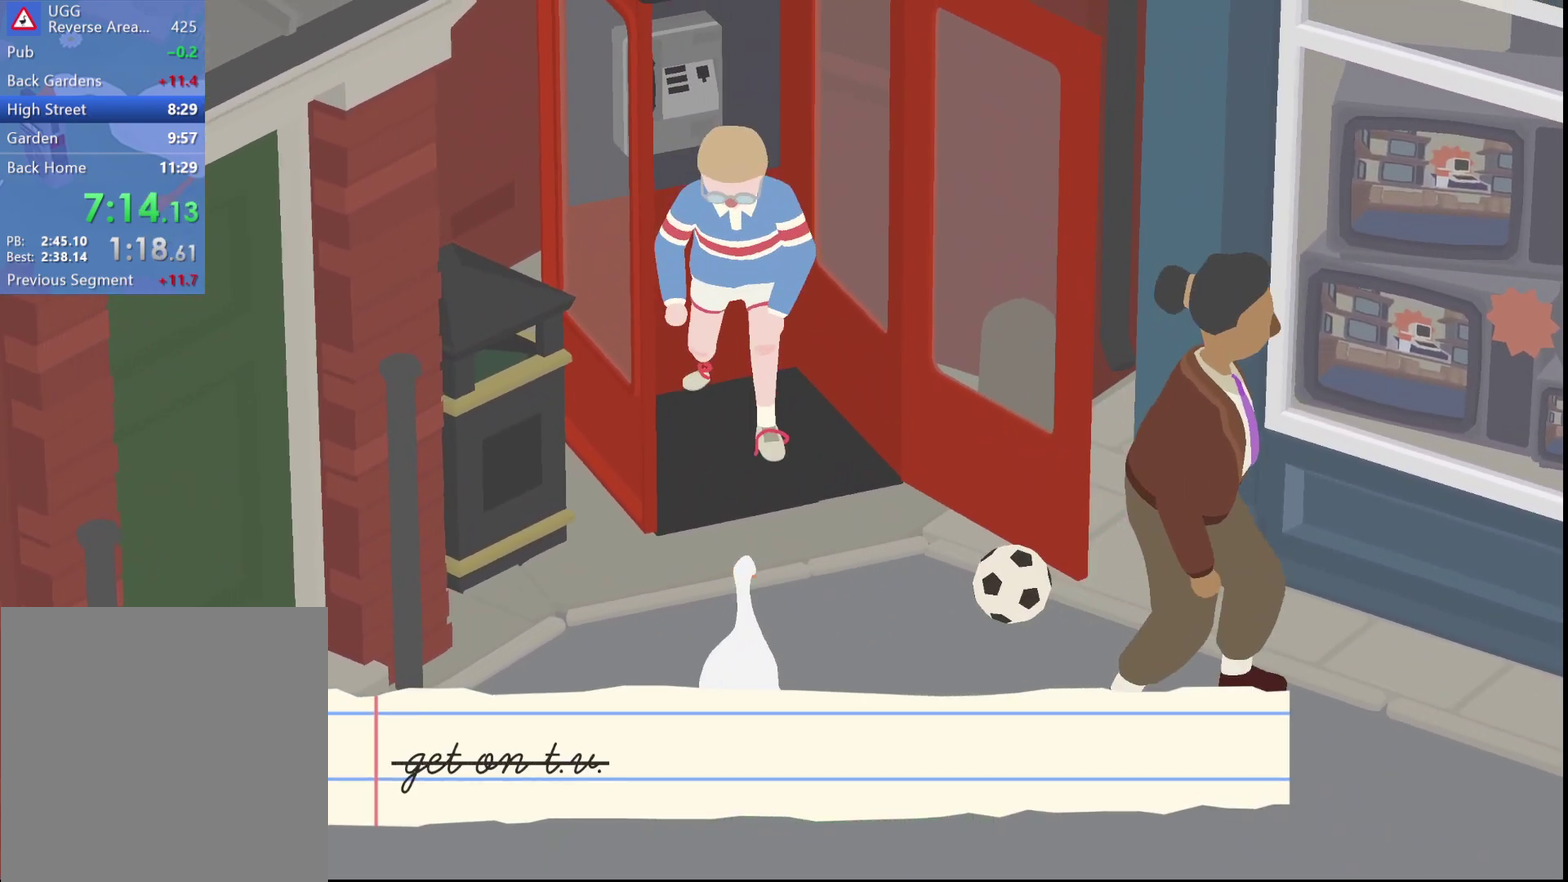
{"buttons": [], "left_stick": "up", "events": [[50, "left_stick", "center"], [283, "left_stick", "up"]]}
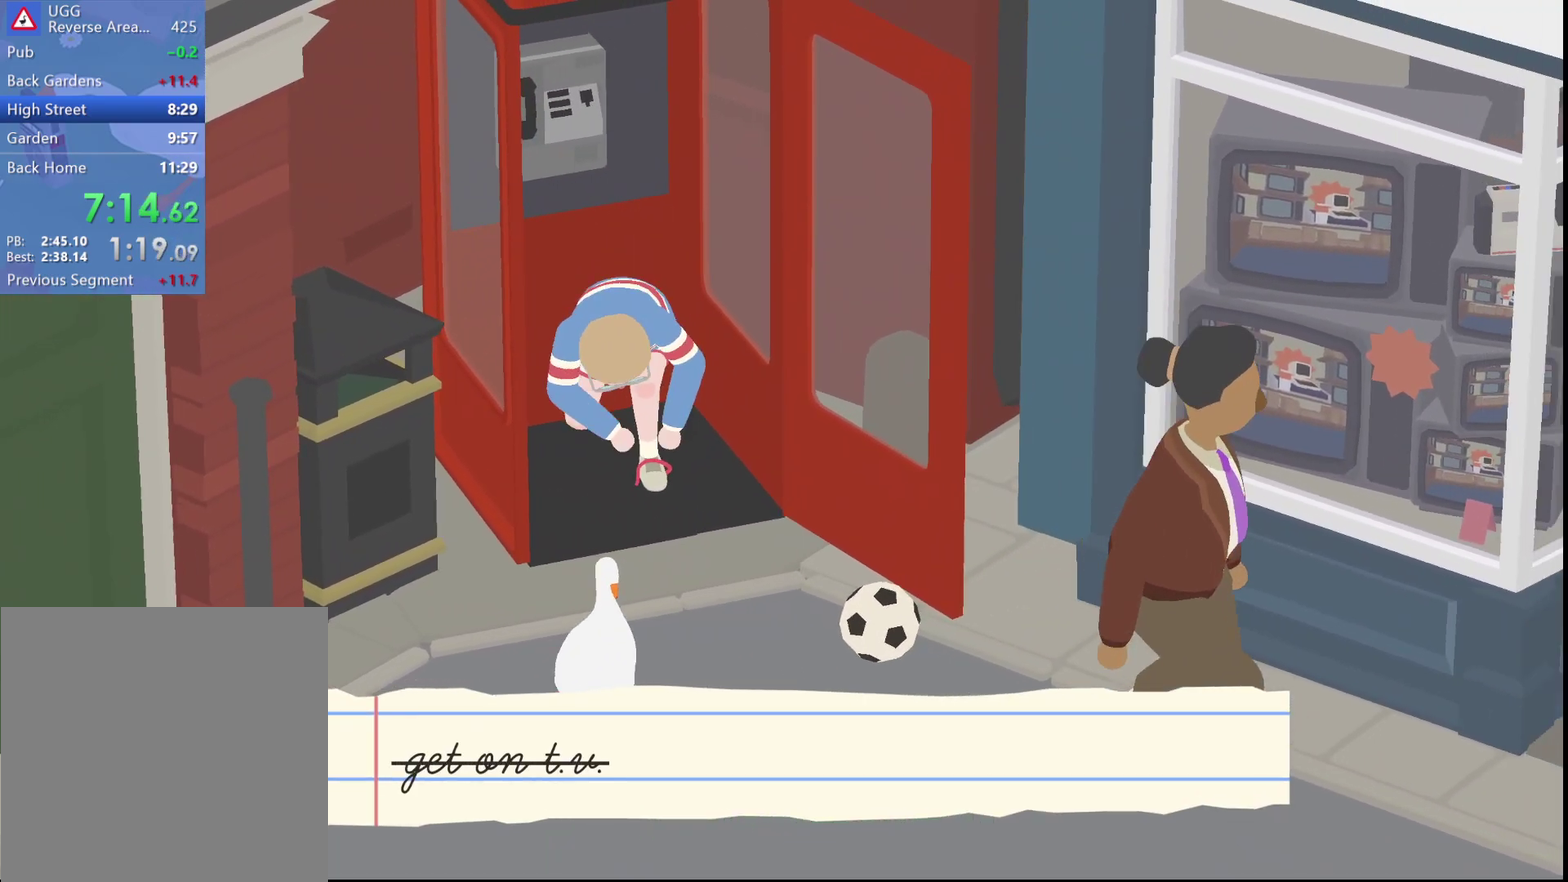
{"buttons": [], "left_stick": "center", "events": [[317, "left_stick", "center"]]}
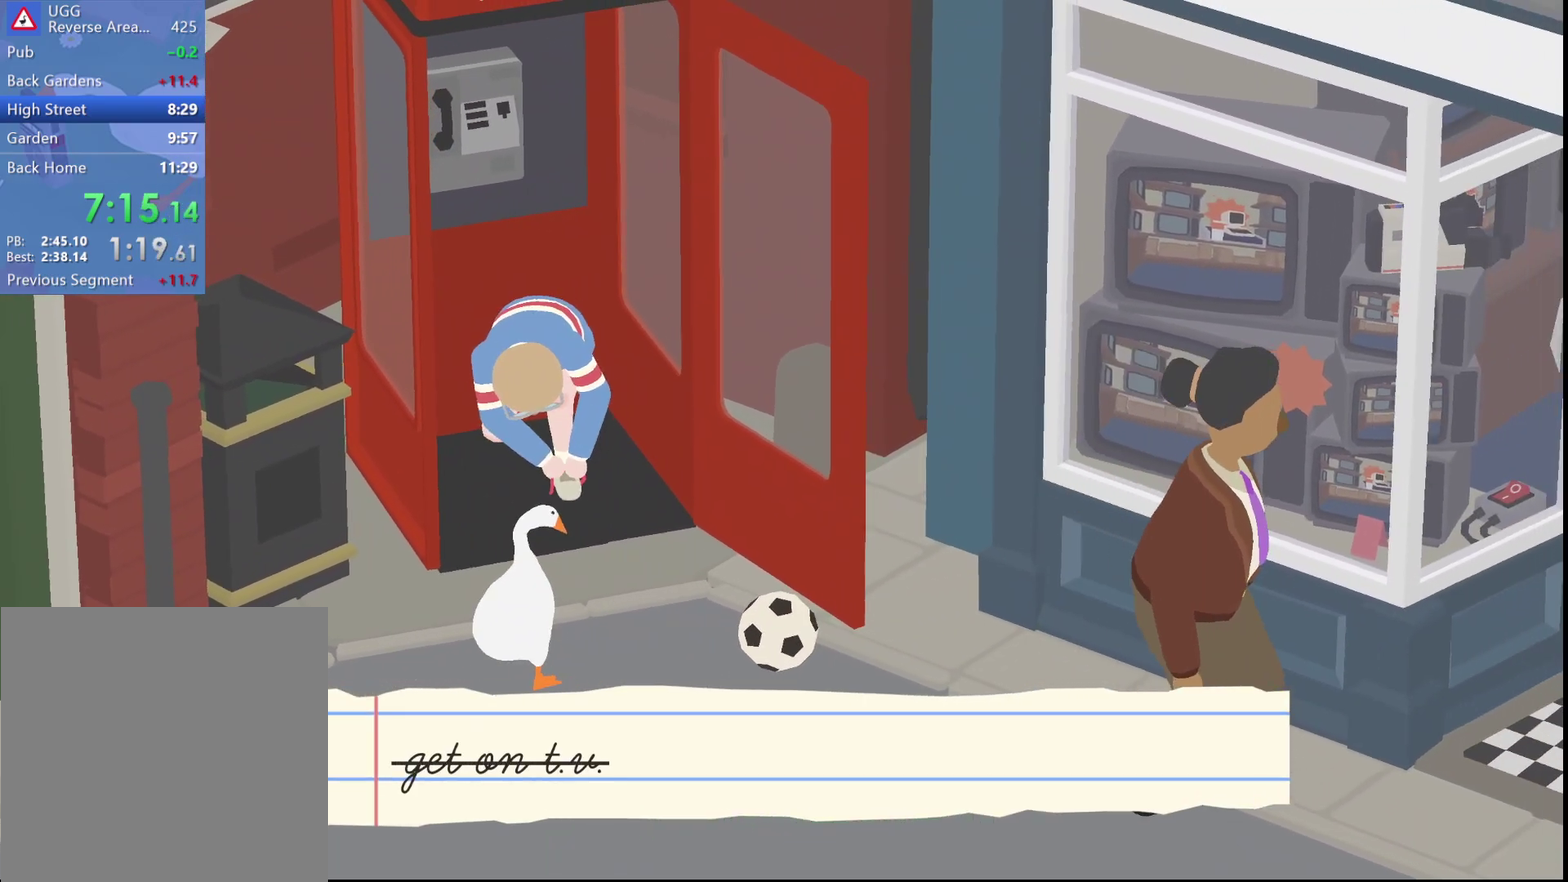
{"buttons": [], "left_stick": "center", "events": [[133, "left_stick", "up"], [267, "left_stick", "center"]]}
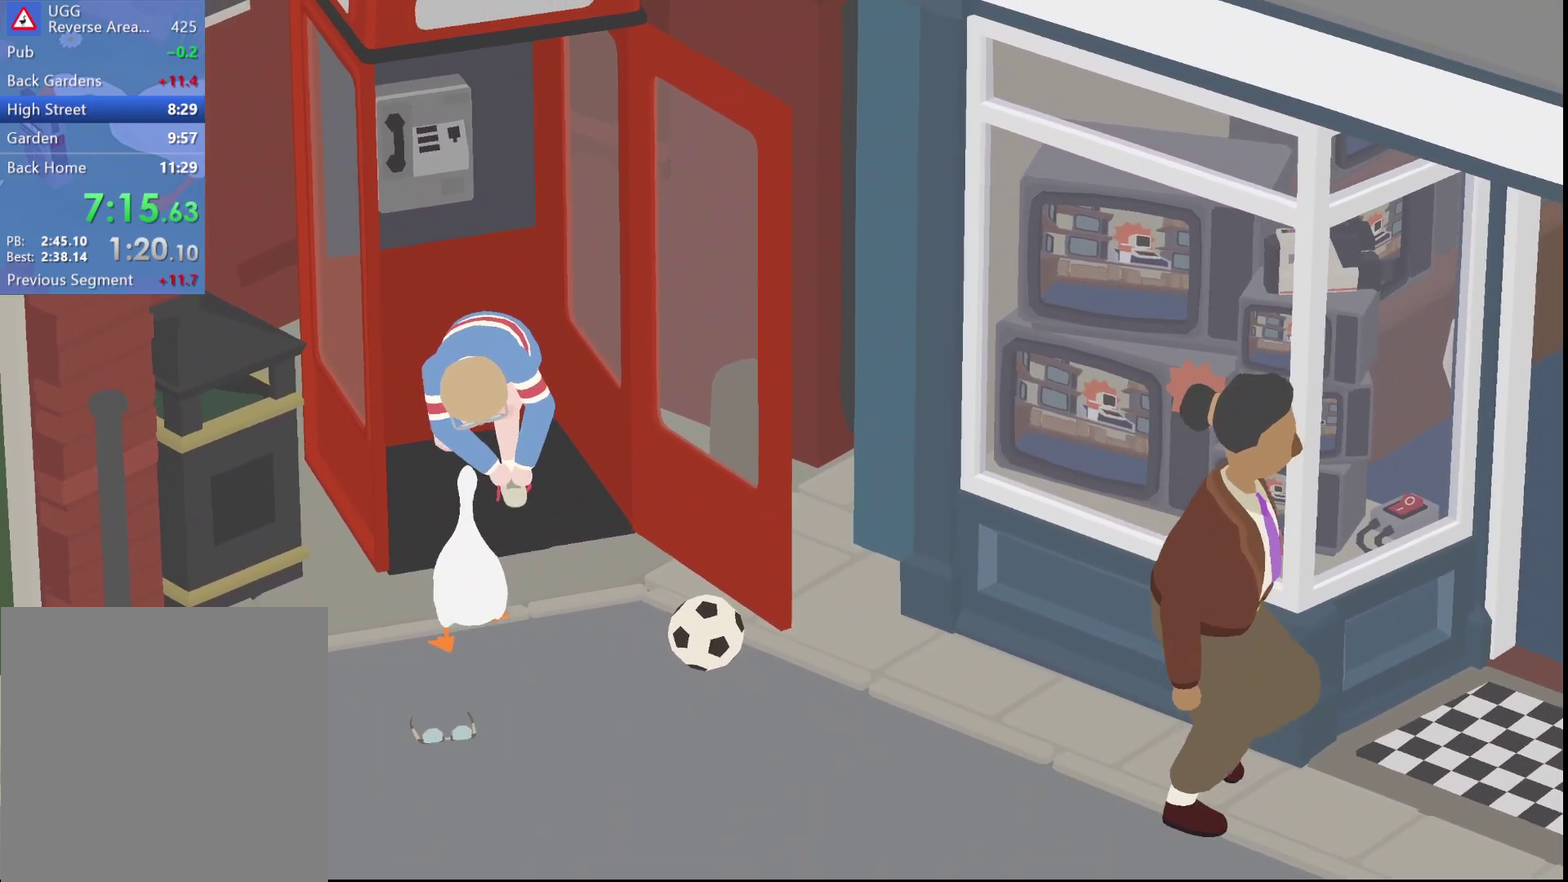
{"buttons": [], "left_stick": "center", "events": [[83, "left_stick", "up"], [167, "left_stick", "center"]]}
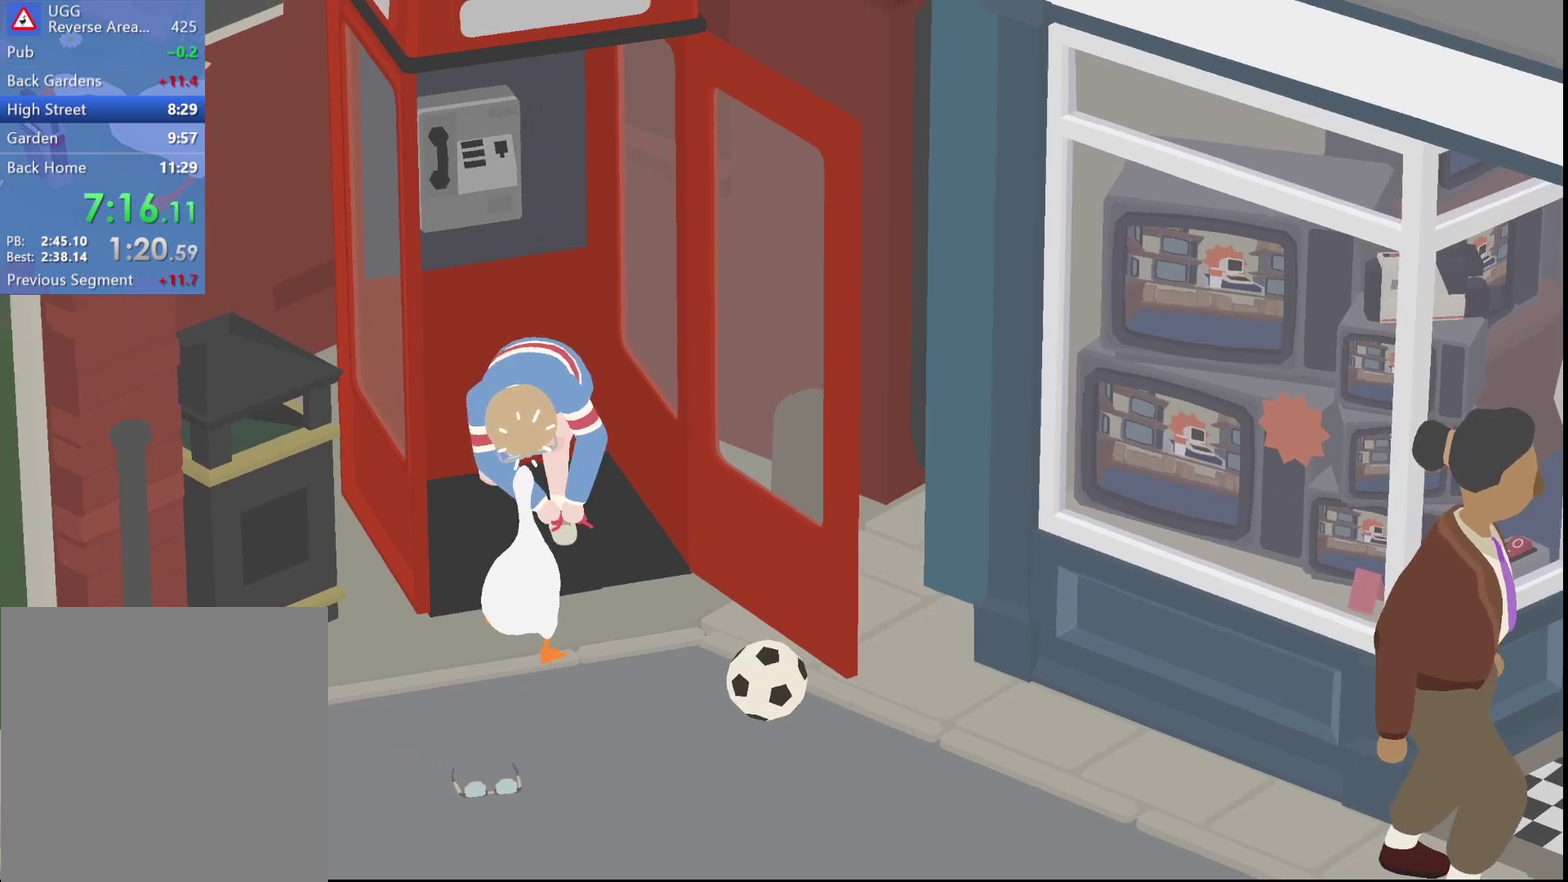
{"buttons": [], "left_stick": "down-right", "events": [[267, "B", "down"], [317, "B", "up"], [317, "left_stick", "down-right"], [400, "A", "down"], [500, "A", "up"]]}
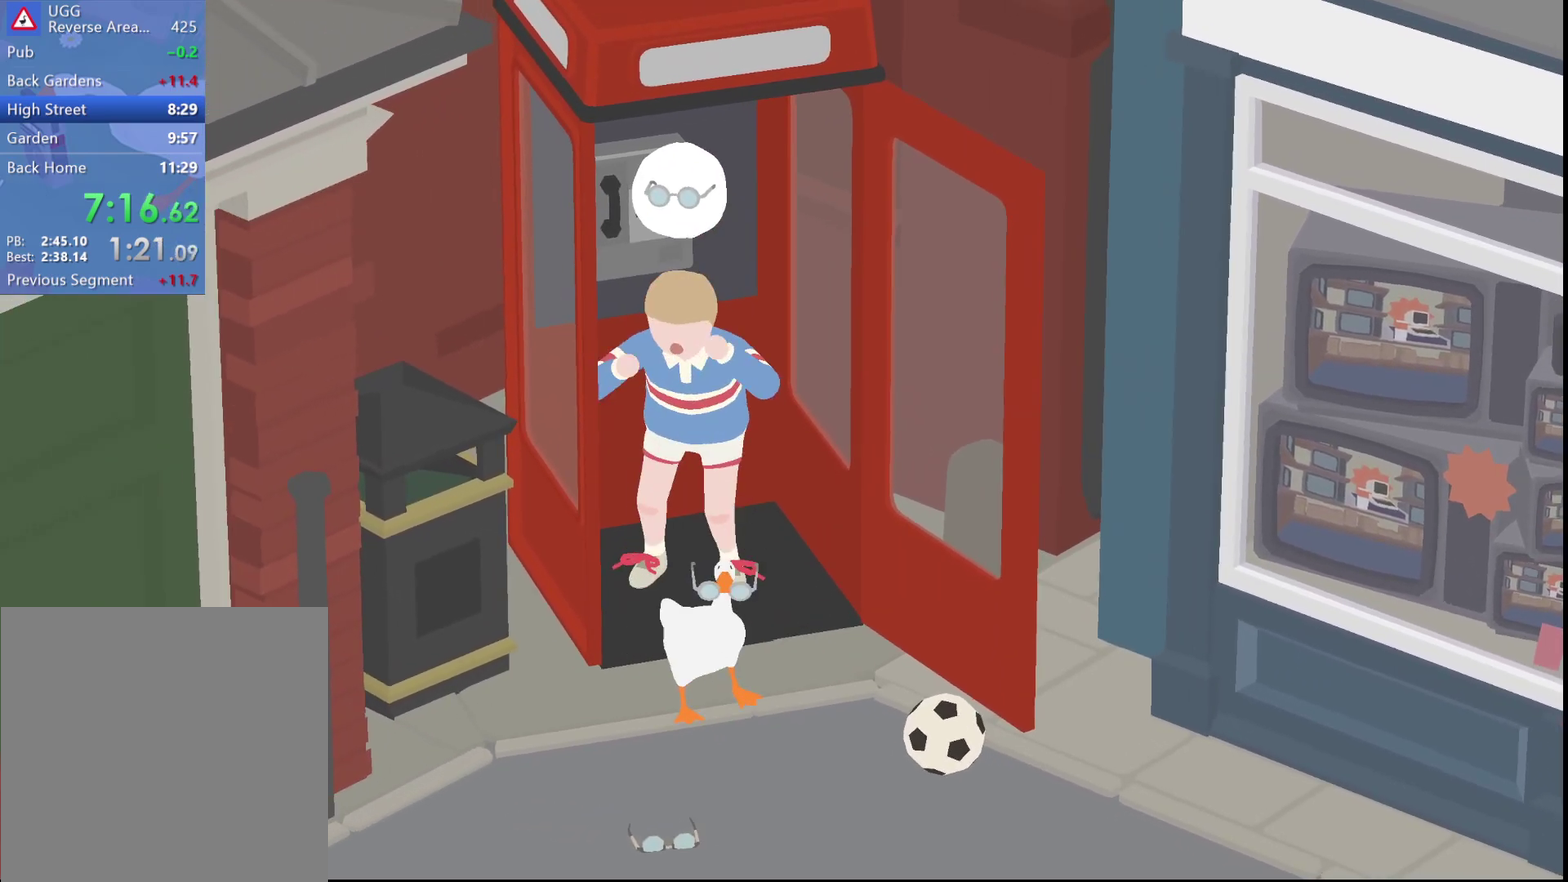
{"buttons": ["A"], "left_stick": "left", "events": [[67, "A", "down"], [67, "L2", "down"], [133, "A", "up"], [300, "B", "down"], [317, "L2", "up"], [317, "left_stick", "down"], [383, "B", "up"], [417, "left_stick", "down-left"], [467, "A", "down"], [500, "left_stick", "left"]]}
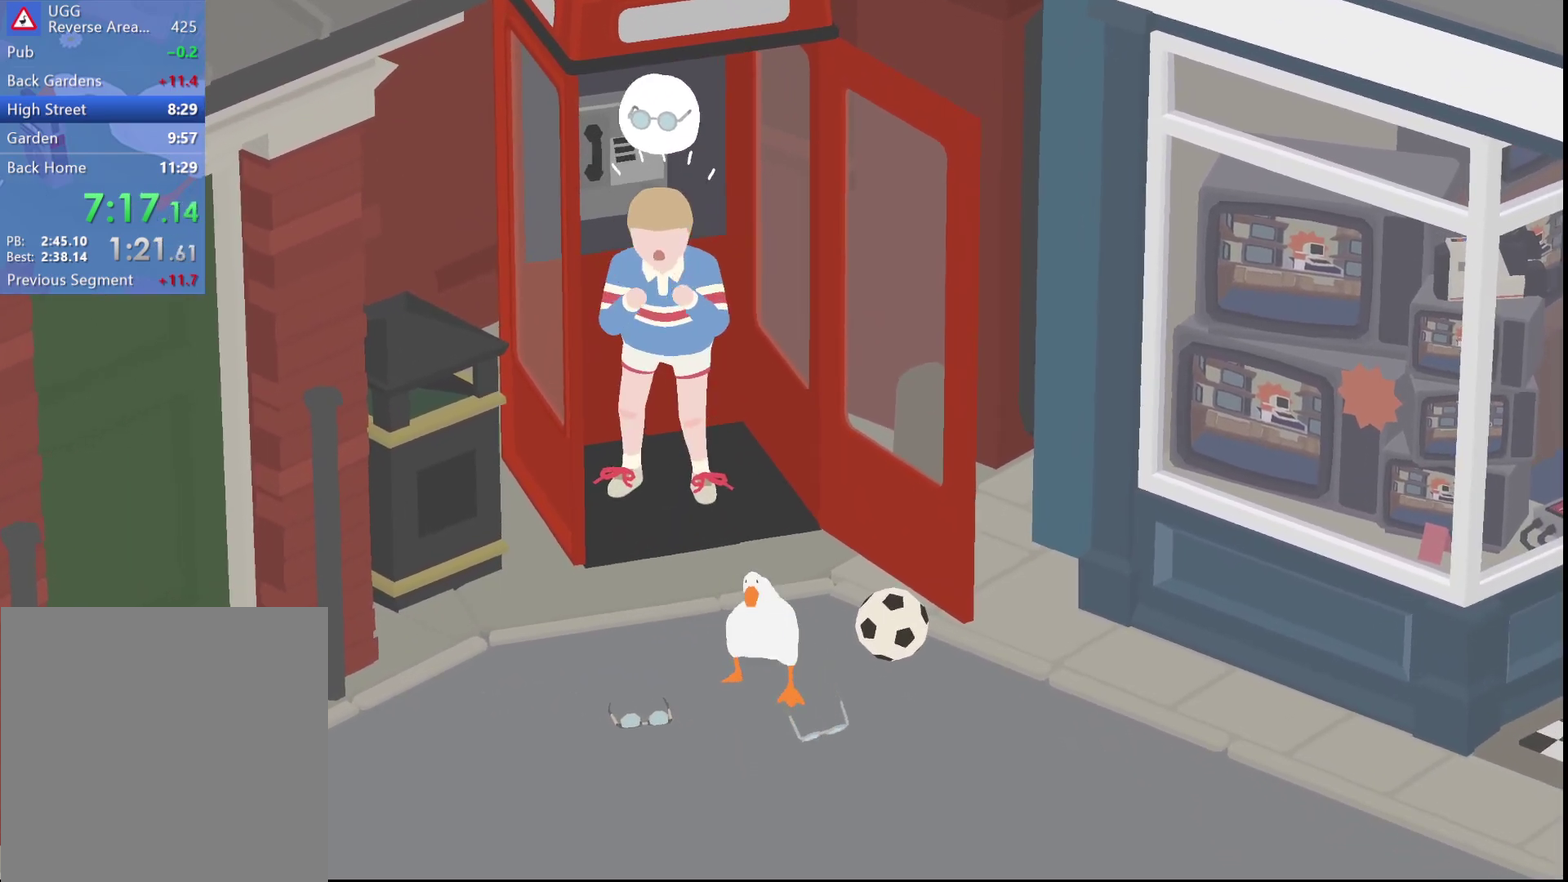
{"buttons": ["A"], "left_stick": "up", "events": [[50, "A", "up"], [150, "L2", "down"], [150, "left_stick", "up-left"], [317, "B", "down"], [383, "B", "up"], [417, "L2", "up"], [417, "left_stick", "up"], [483, "A", "down"]]}
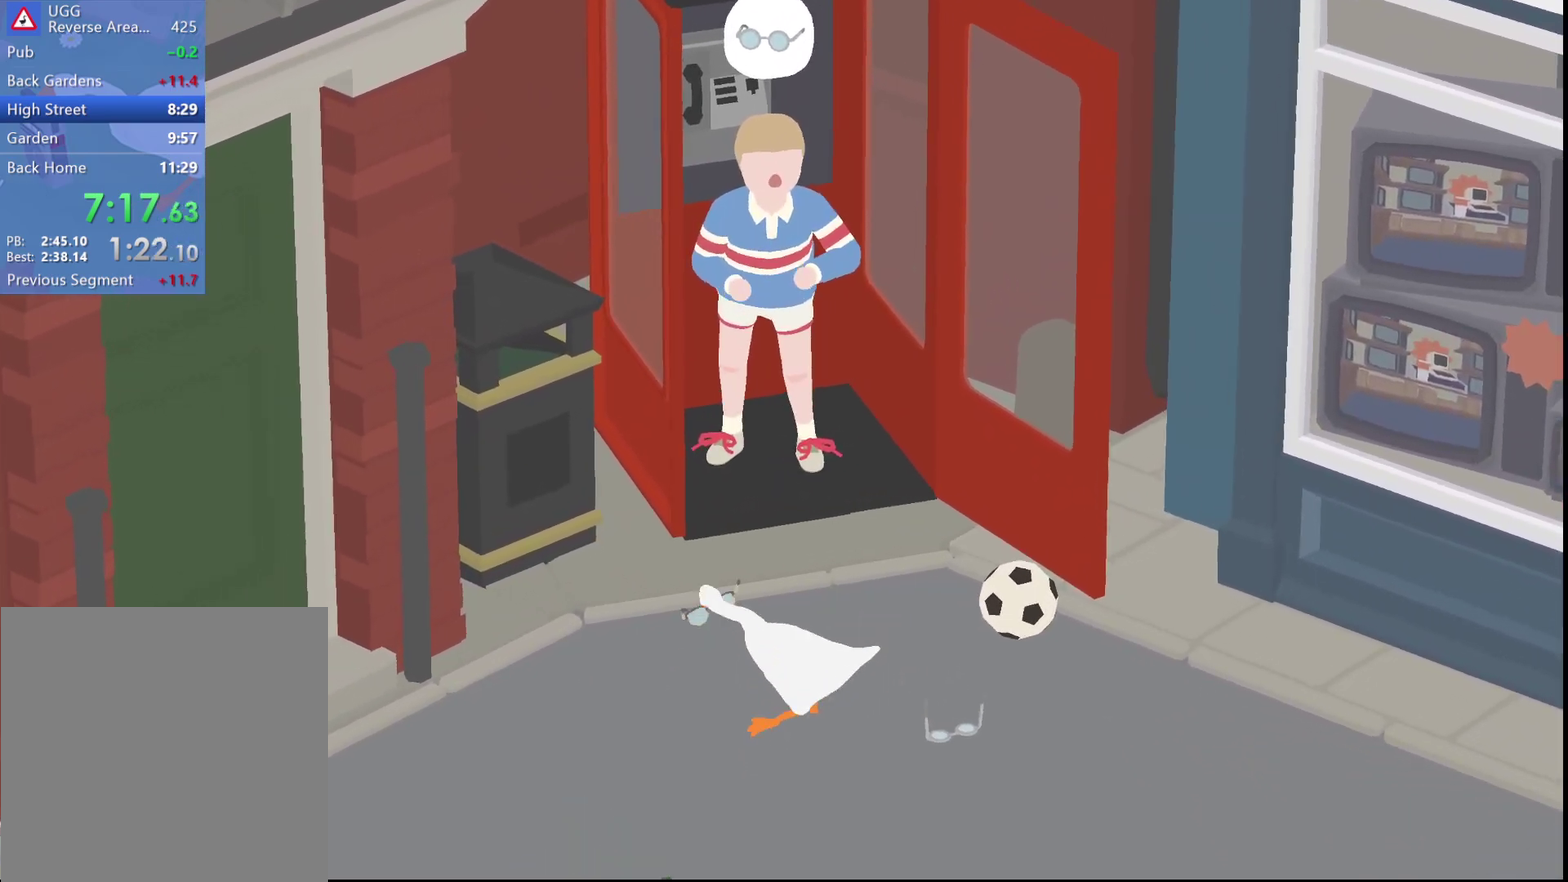
{"buttons": [], "left_stick": "center", "events": [[67, "A", "up"], [117, "A", "down"], [200, "A", "up"], [500, "left_stick", "center"]]}
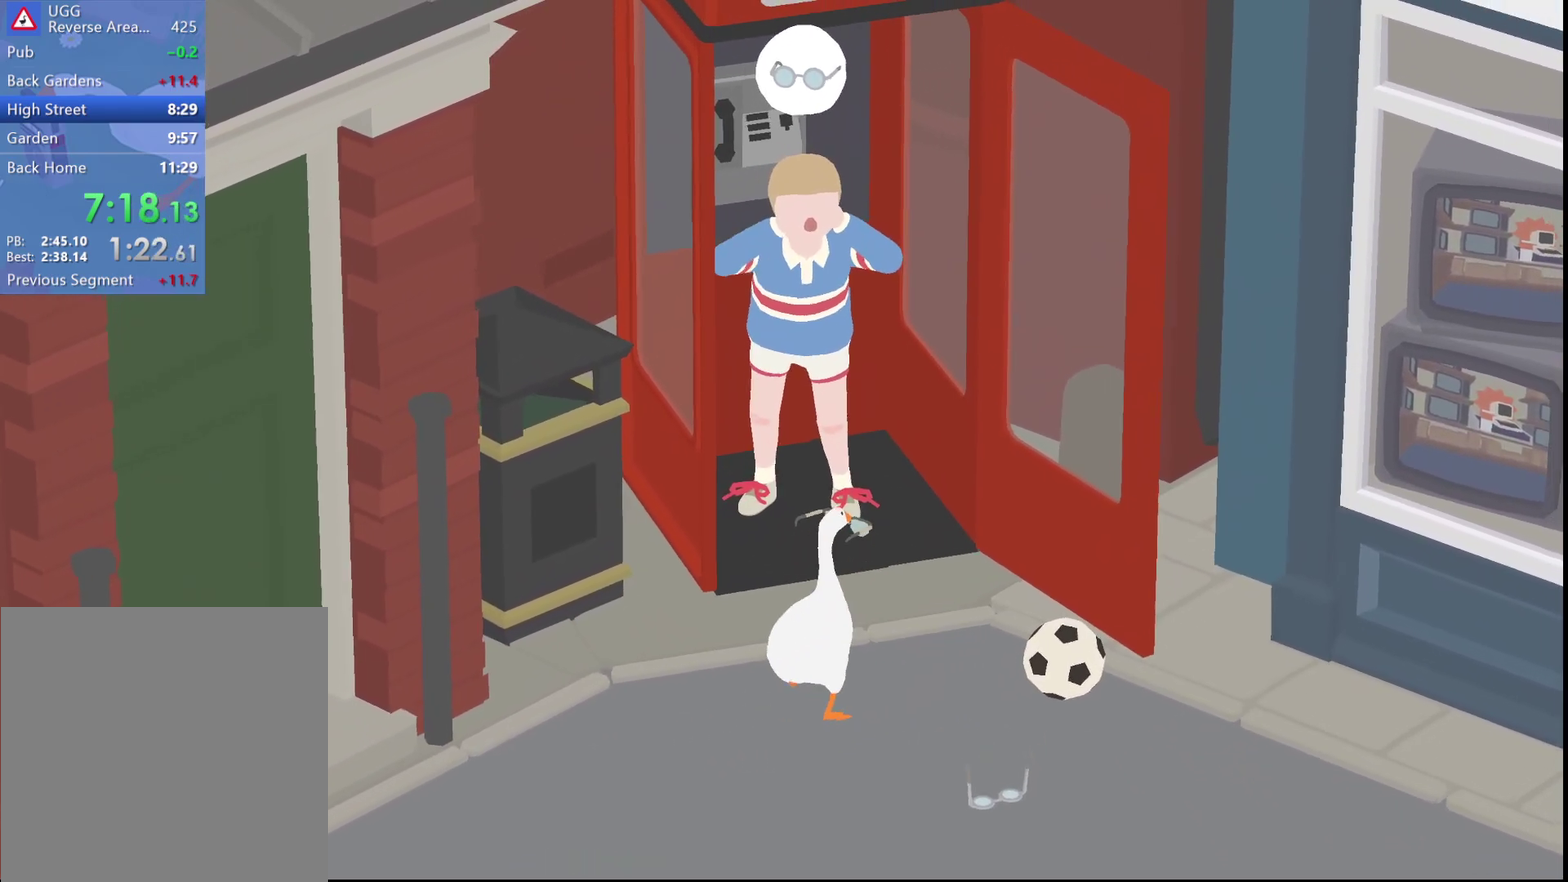
{"buttons": [], "left_stick": "center", "events": []}
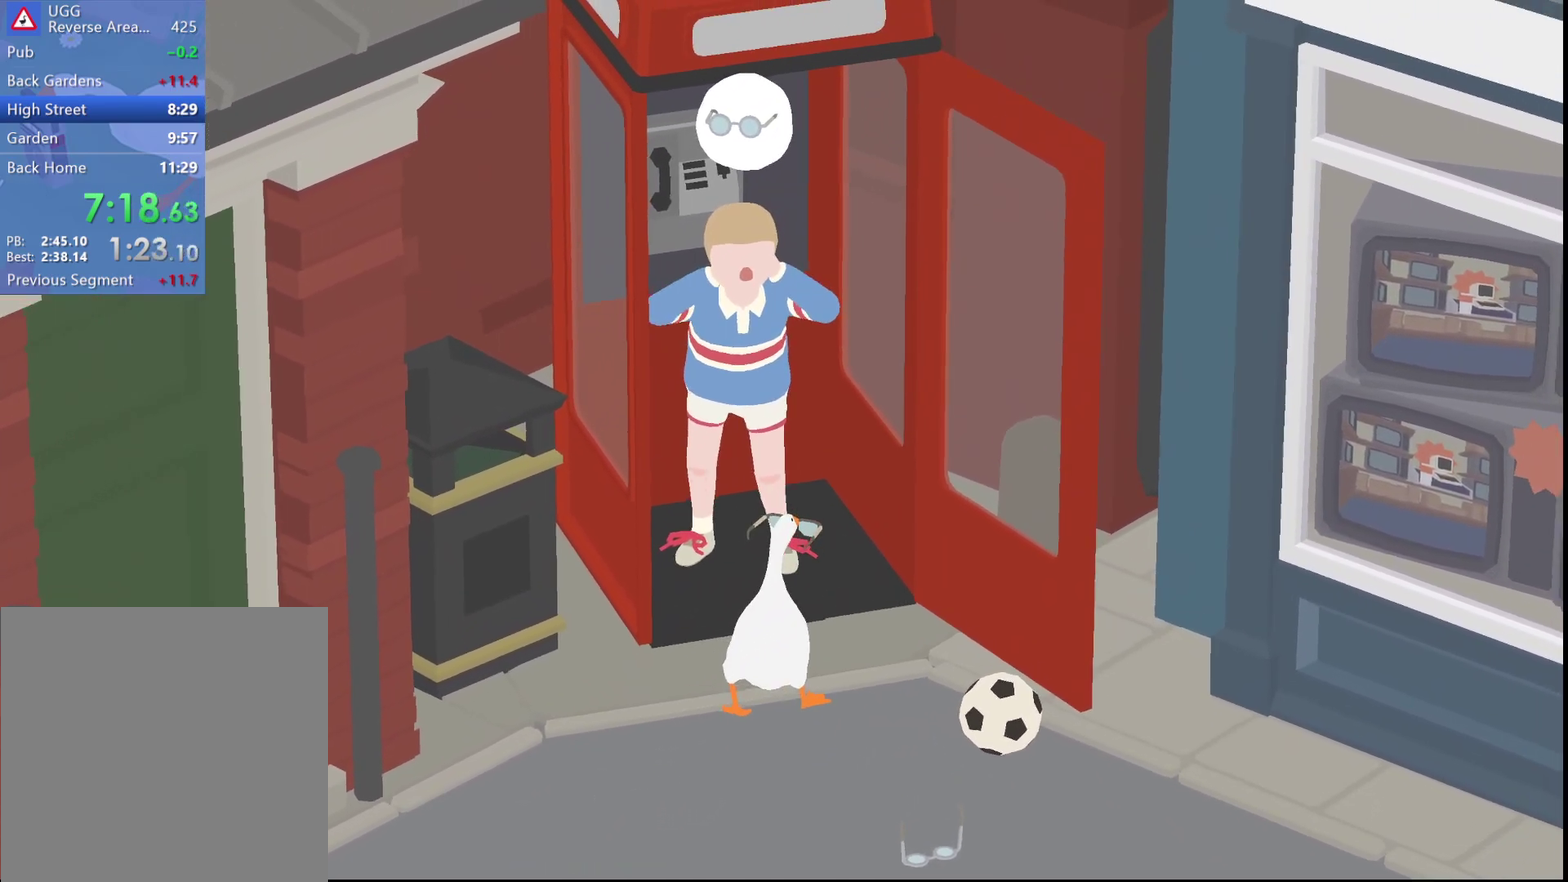
{"buttons": [], "left_stick": "center", "events": [[67, "left_stick", "up"], [150, "left_stick", "center"]]}
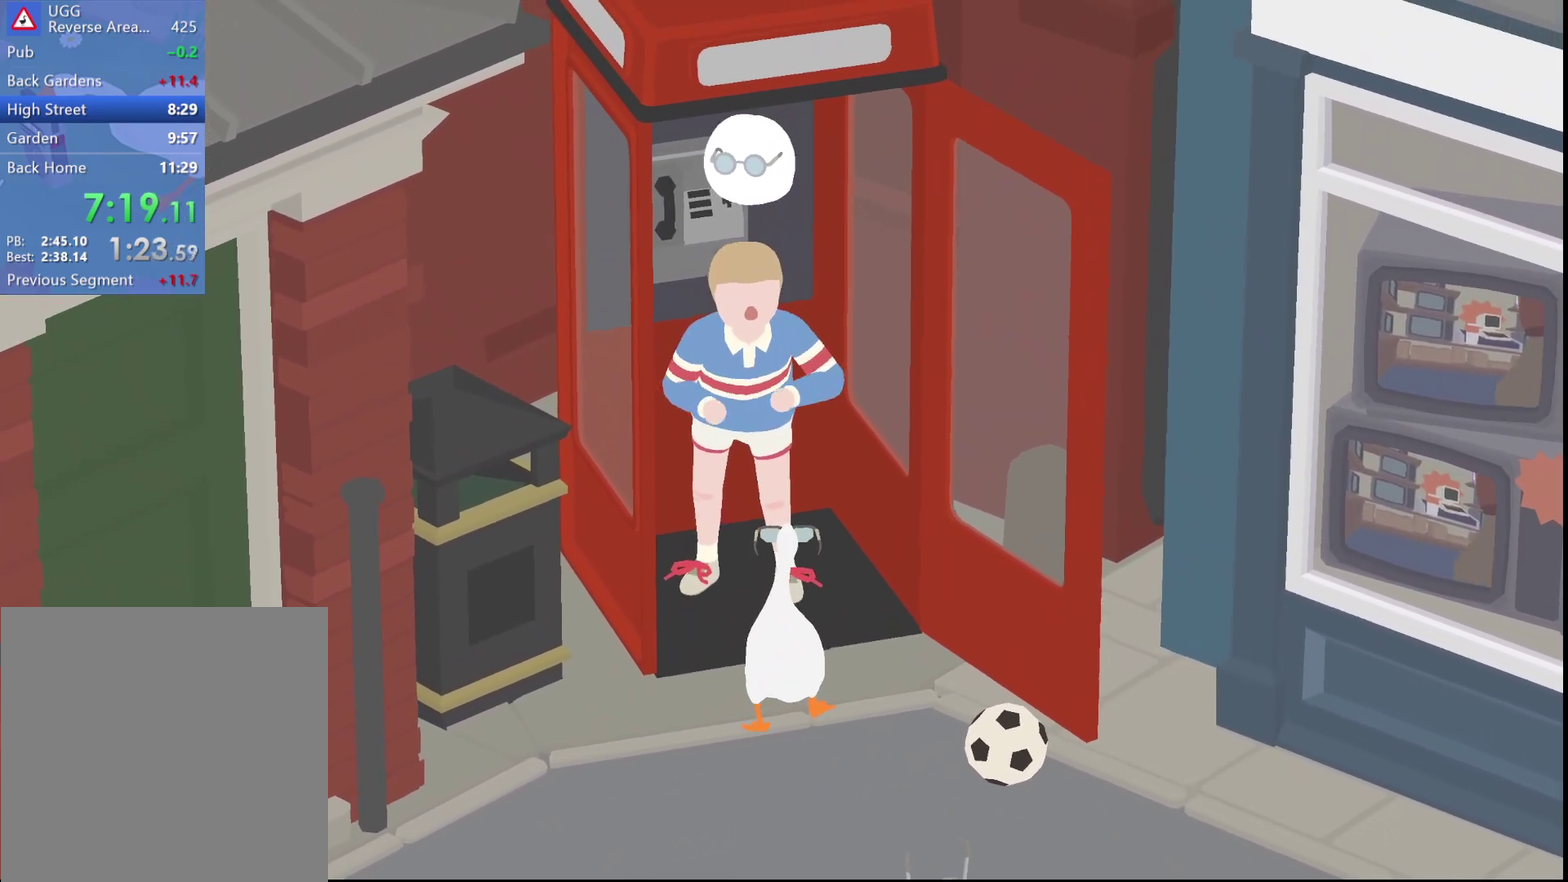
{"buttons": [], "left_stick": "center", "events": []}